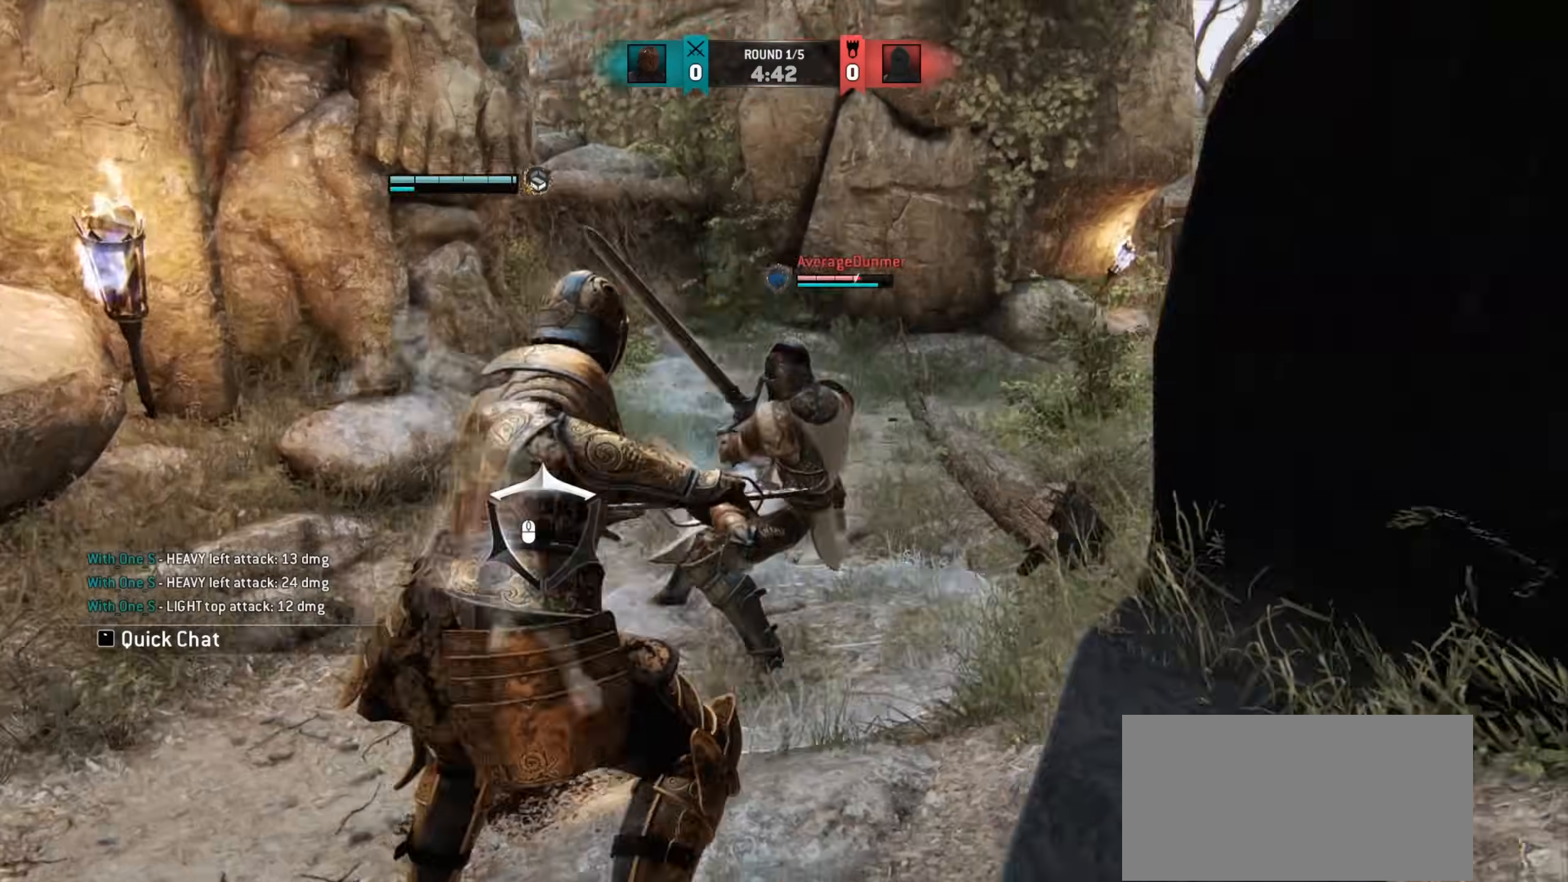
Gameplay with keyboard and mouse; each line is a JSON object with the keys and mouse buttons held at the frame after it. "events" lists presses ("down") and releases ("up") of "a", "ctrl", "d", "e", "q", "s", "shift", "space", "w", "mouse_left", "mouse_wheel", "mouse_right", "mouse_mb4" and "mouse_mb5" between this image and that frame as [ms after this image, input, new state], when the widget could be followed in between. "mouse_left", "mouse_wheel", "mouse_right", "mouse_mb4", "mouse_mb5" = the "left", "wheel", "right", "mb4", "mb5" buttons of the "mouse" list. No other keys are recorded. "wheel" means that the mouse wheel is clicked or scrolled. Mouse movement is not recorded.
{"keys": ["a"], "mouse": [], "events": [[200, "d", "up"], [250, "a", "down"]]}
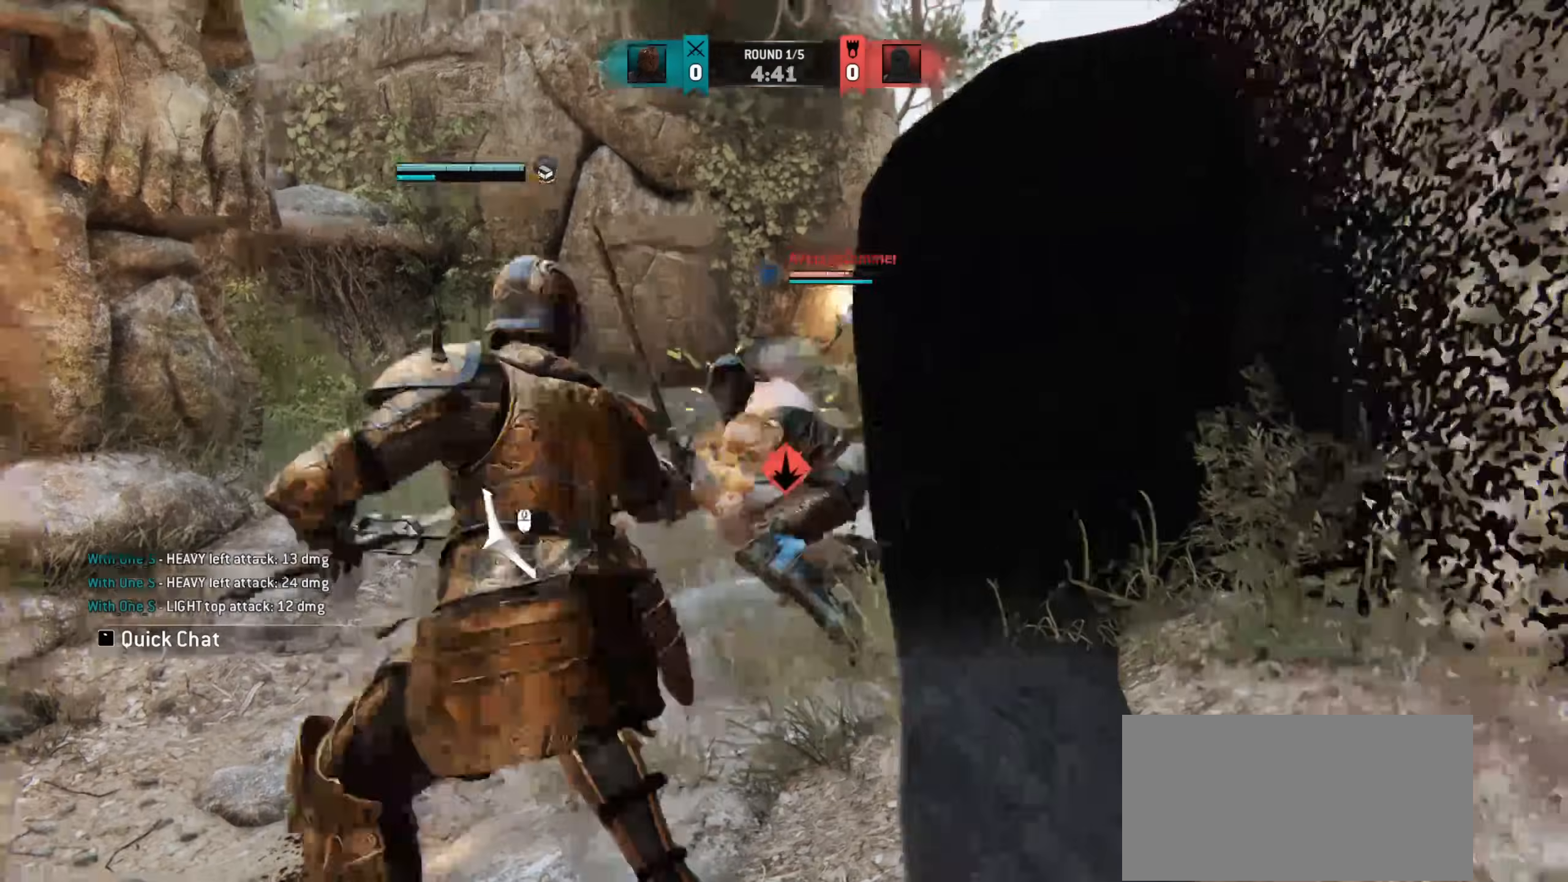
{"keys": ["a", "space"], "mouse": [], "events": [[433, "space", "down"]]}
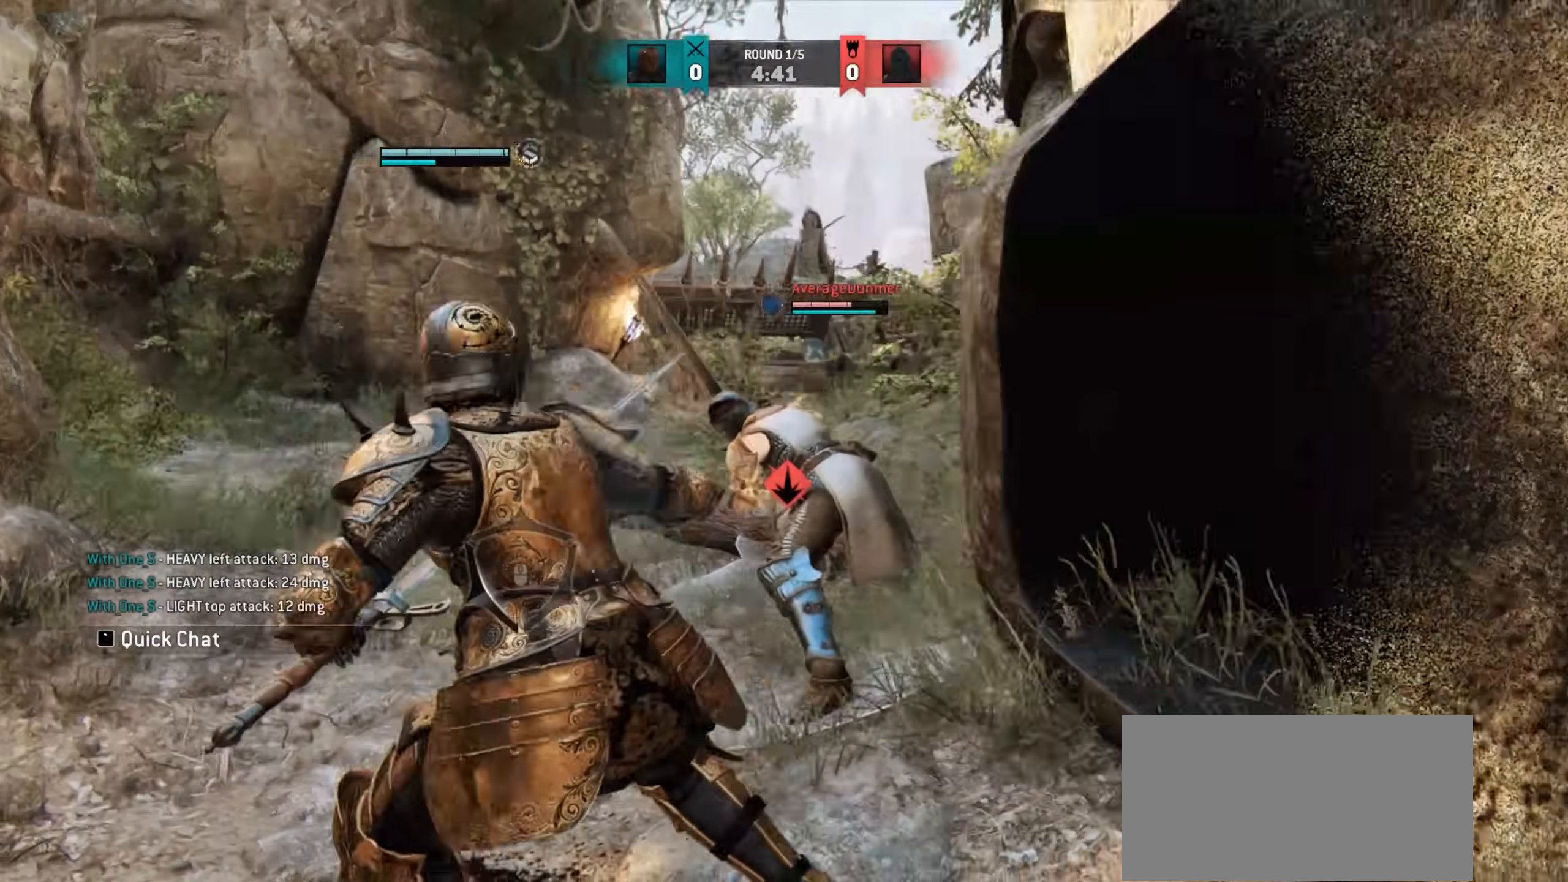
{"keys": [], "mouse": [], "events": [[17, "space", "up"], [83, "a", "up"]]}
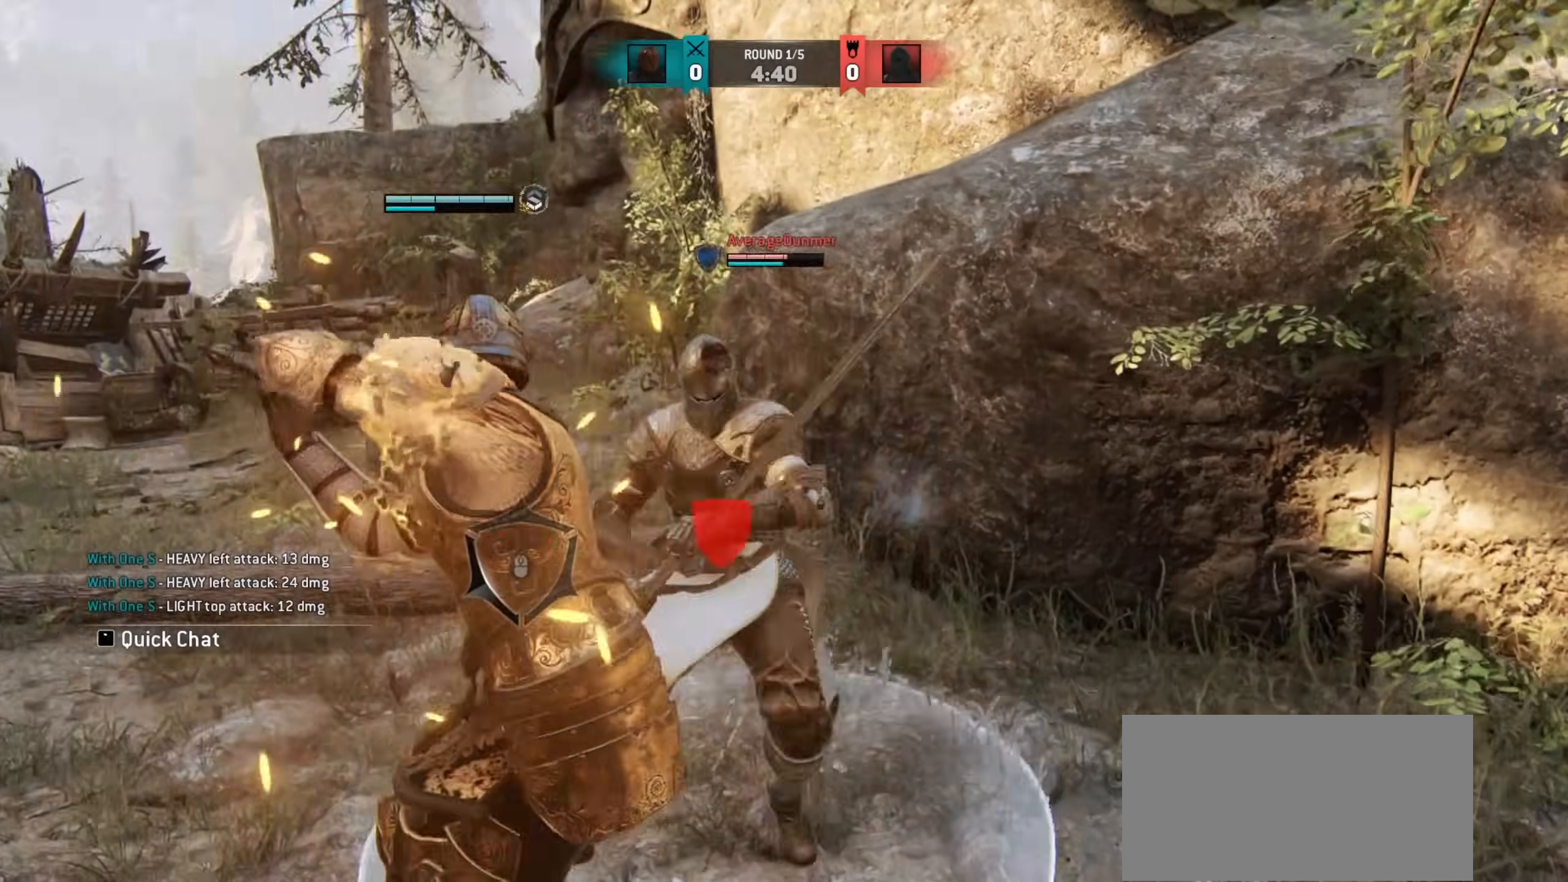
{"keys": [], "mouse": [], "events": []}
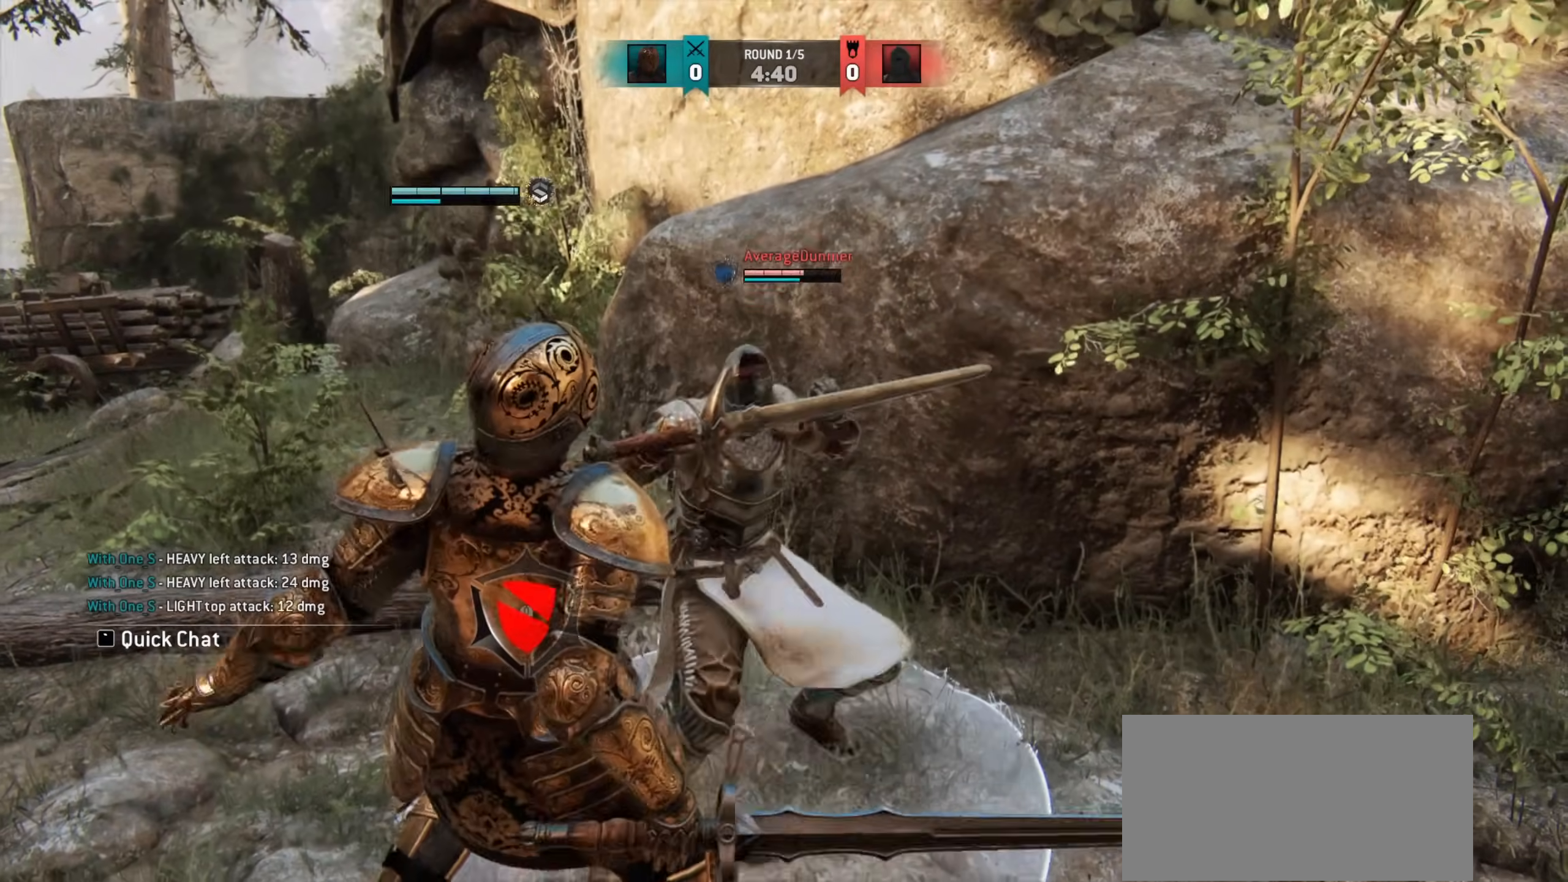
{"keys": [], "mouse": [], "events": [[167, "d", "down"], [433, "d", "up"]]}
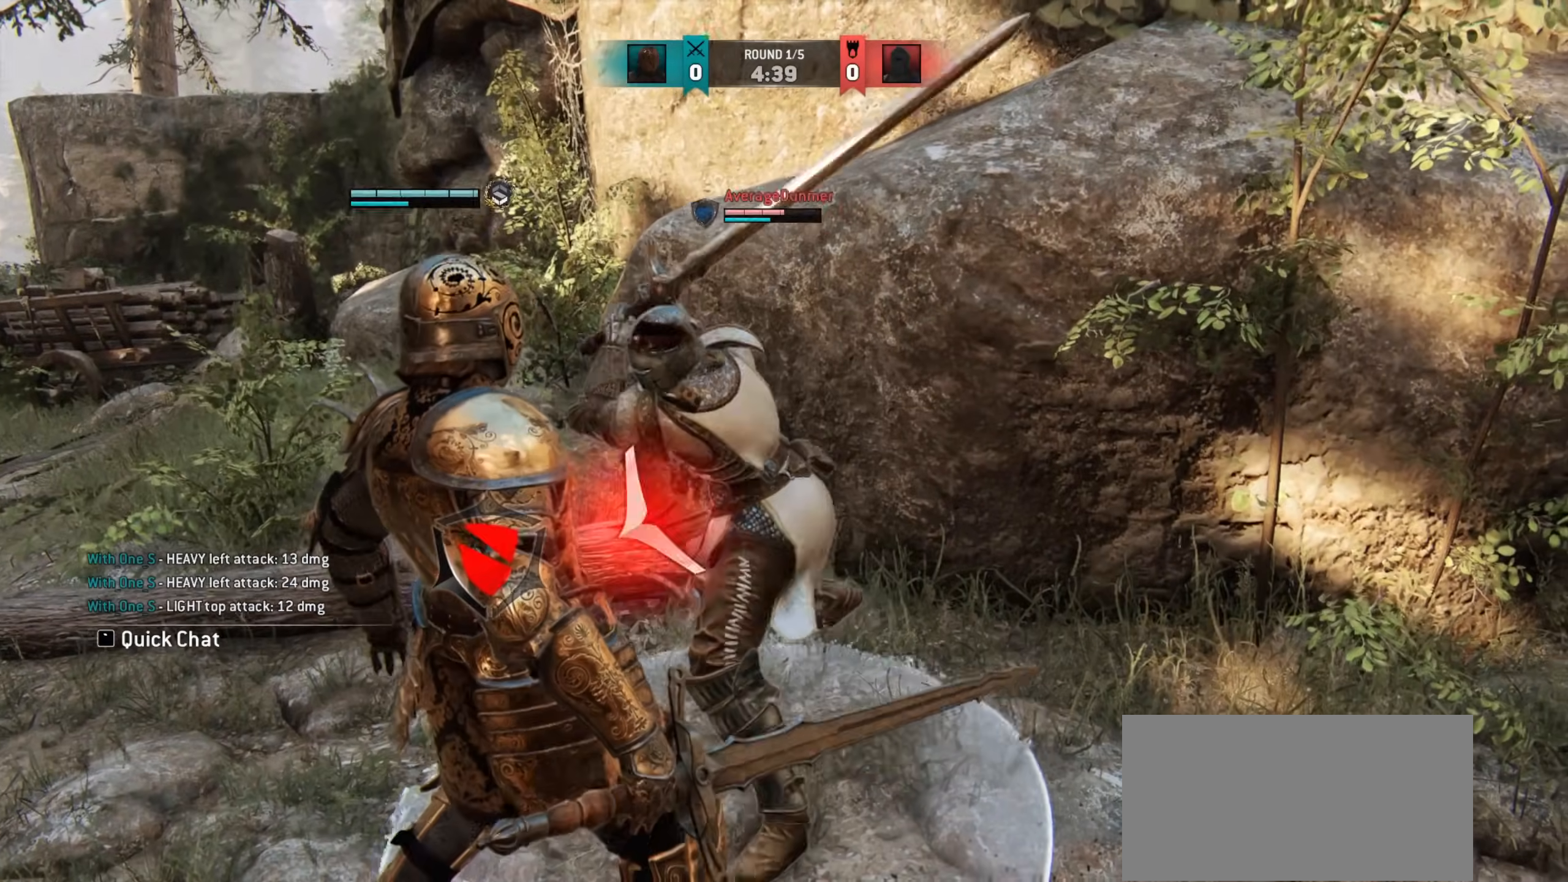
{"keys": ["d"], "mouse": [], "events": [[33, "d", "down"]]}
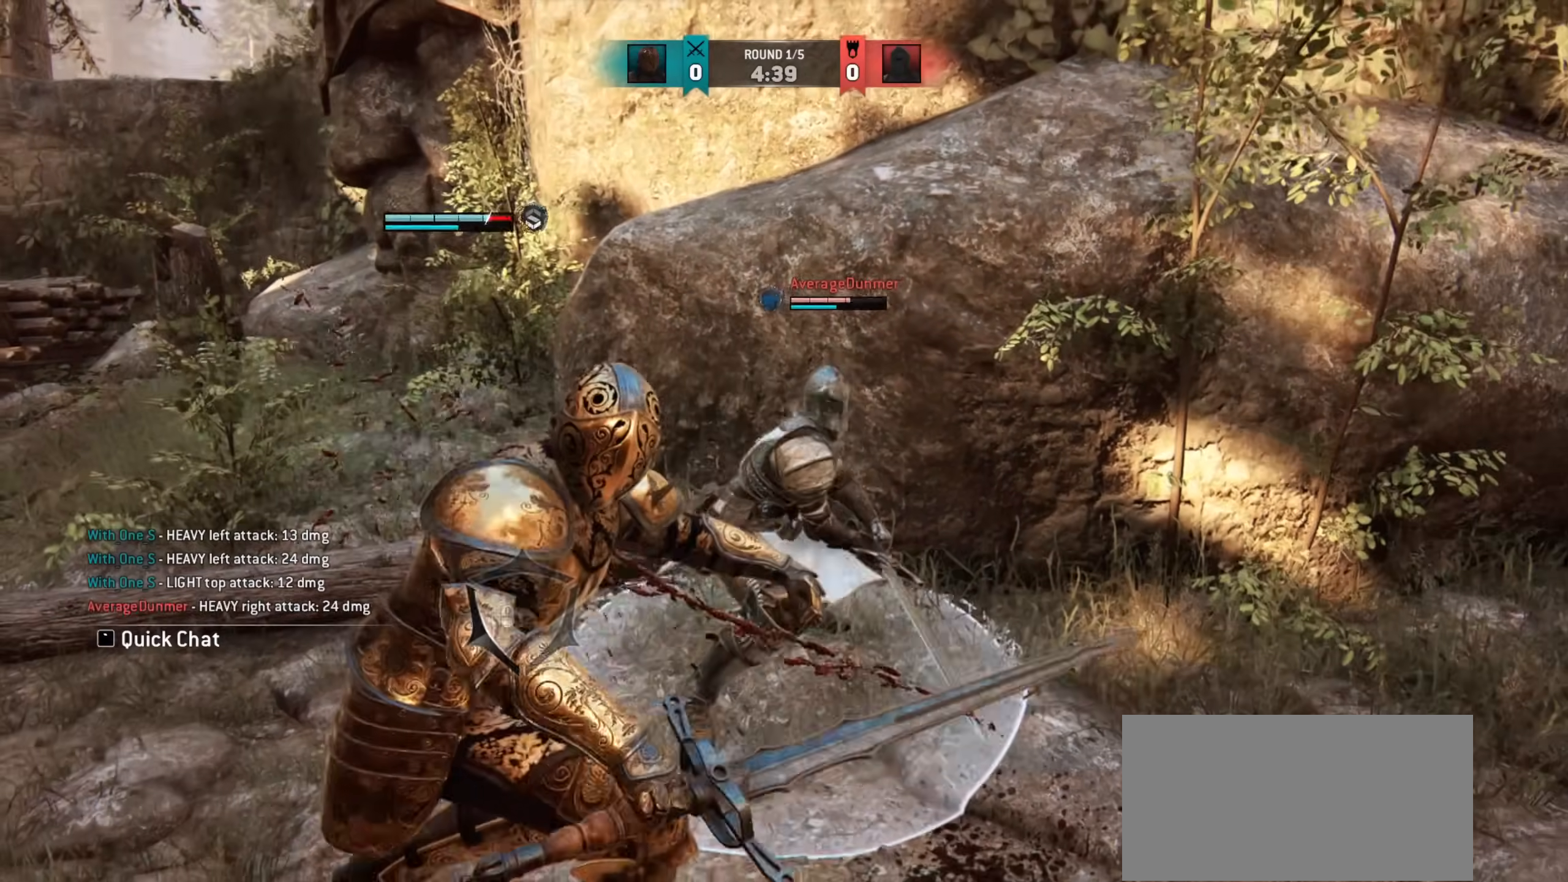
{"keys": ["d"], "mouse": [], "events": []}
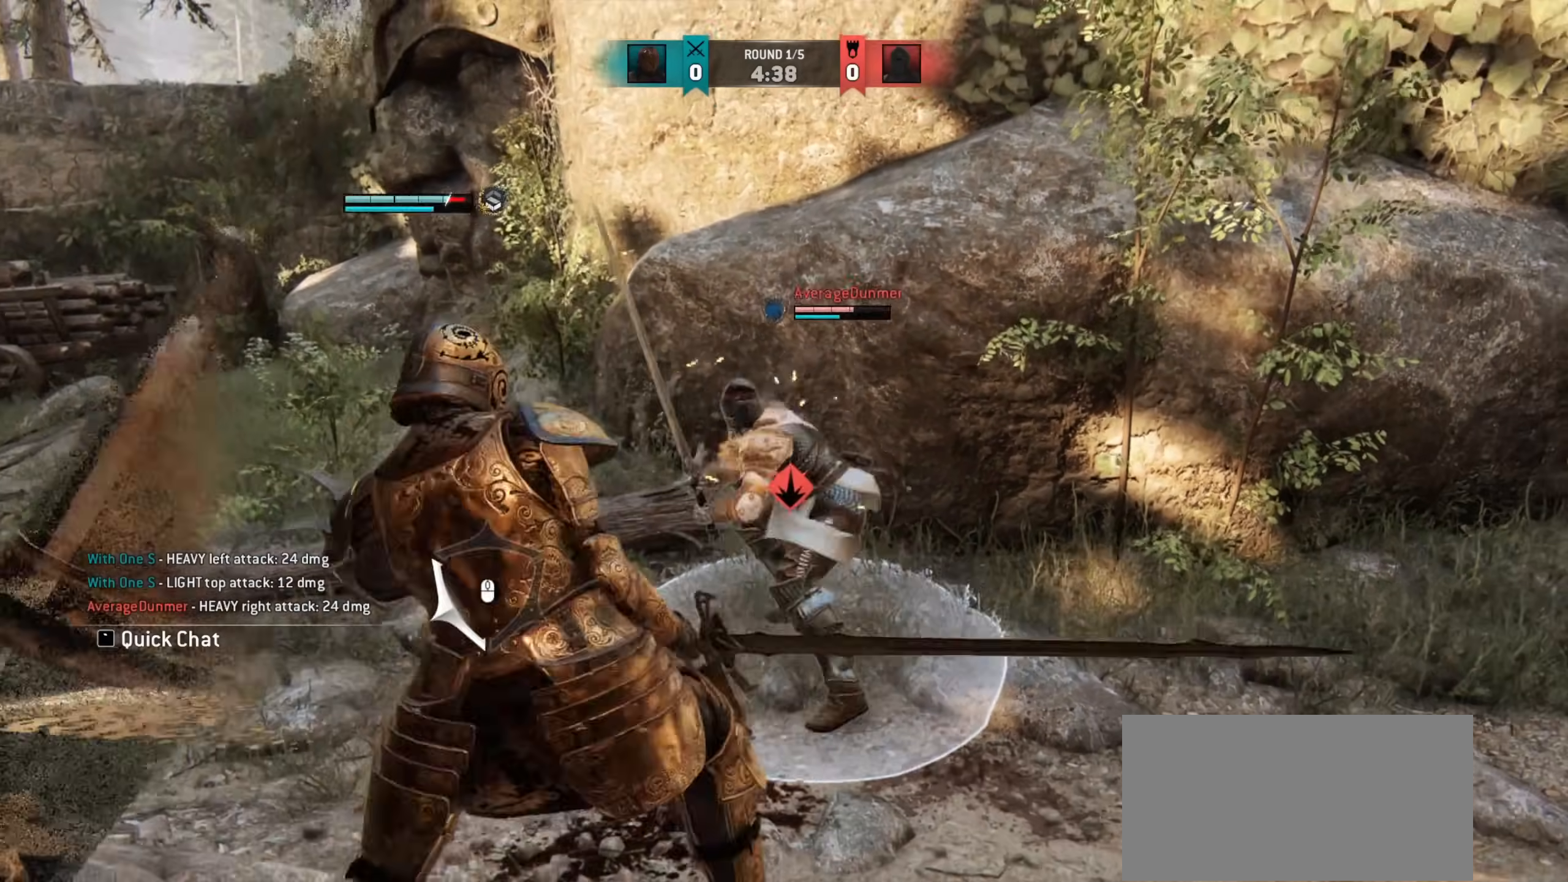
{"keys": [], "mouse": [], "events": [[417, "d", "up"]]}
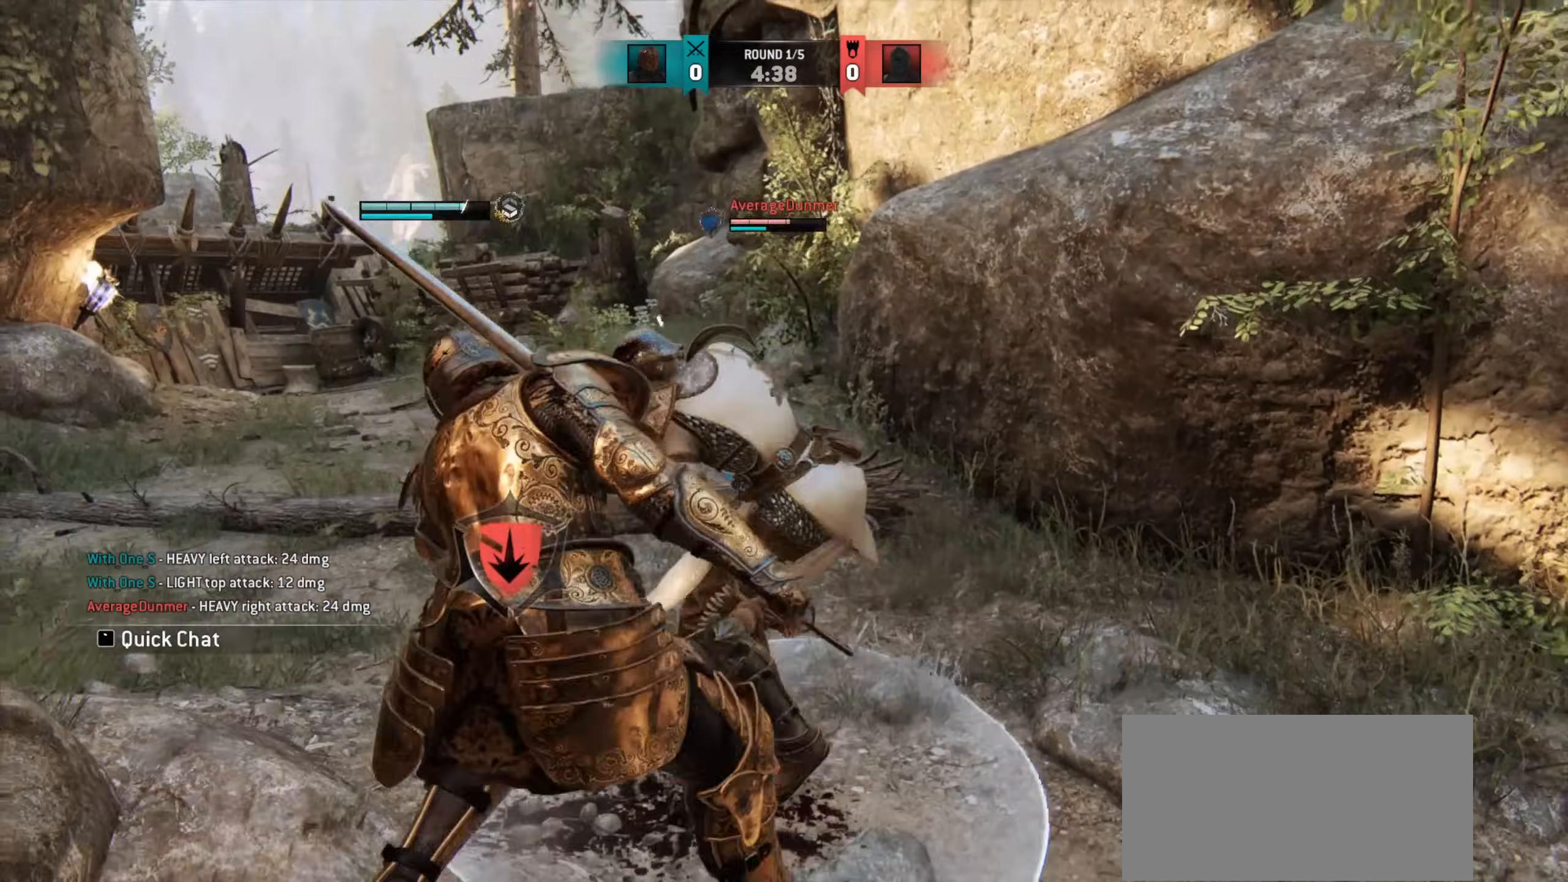
{"keys": [], "mouse": [], "events": [[150, "d", "down"], [417, "d", "up"]]}
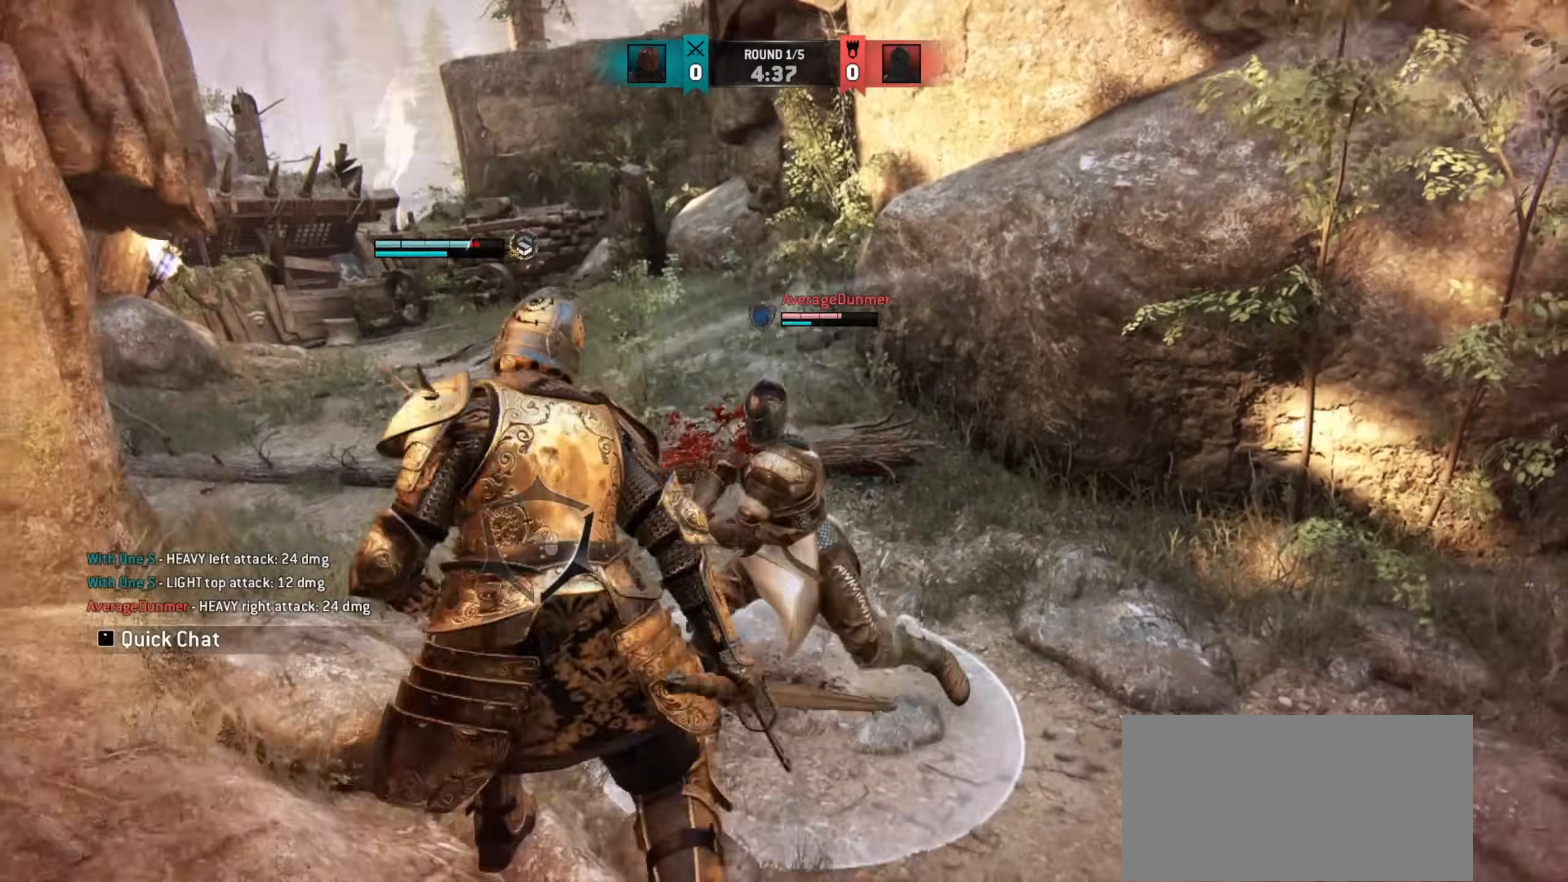
{"keys": ["d"], "mouse": [], "events": [[33, "d", "down"]]}
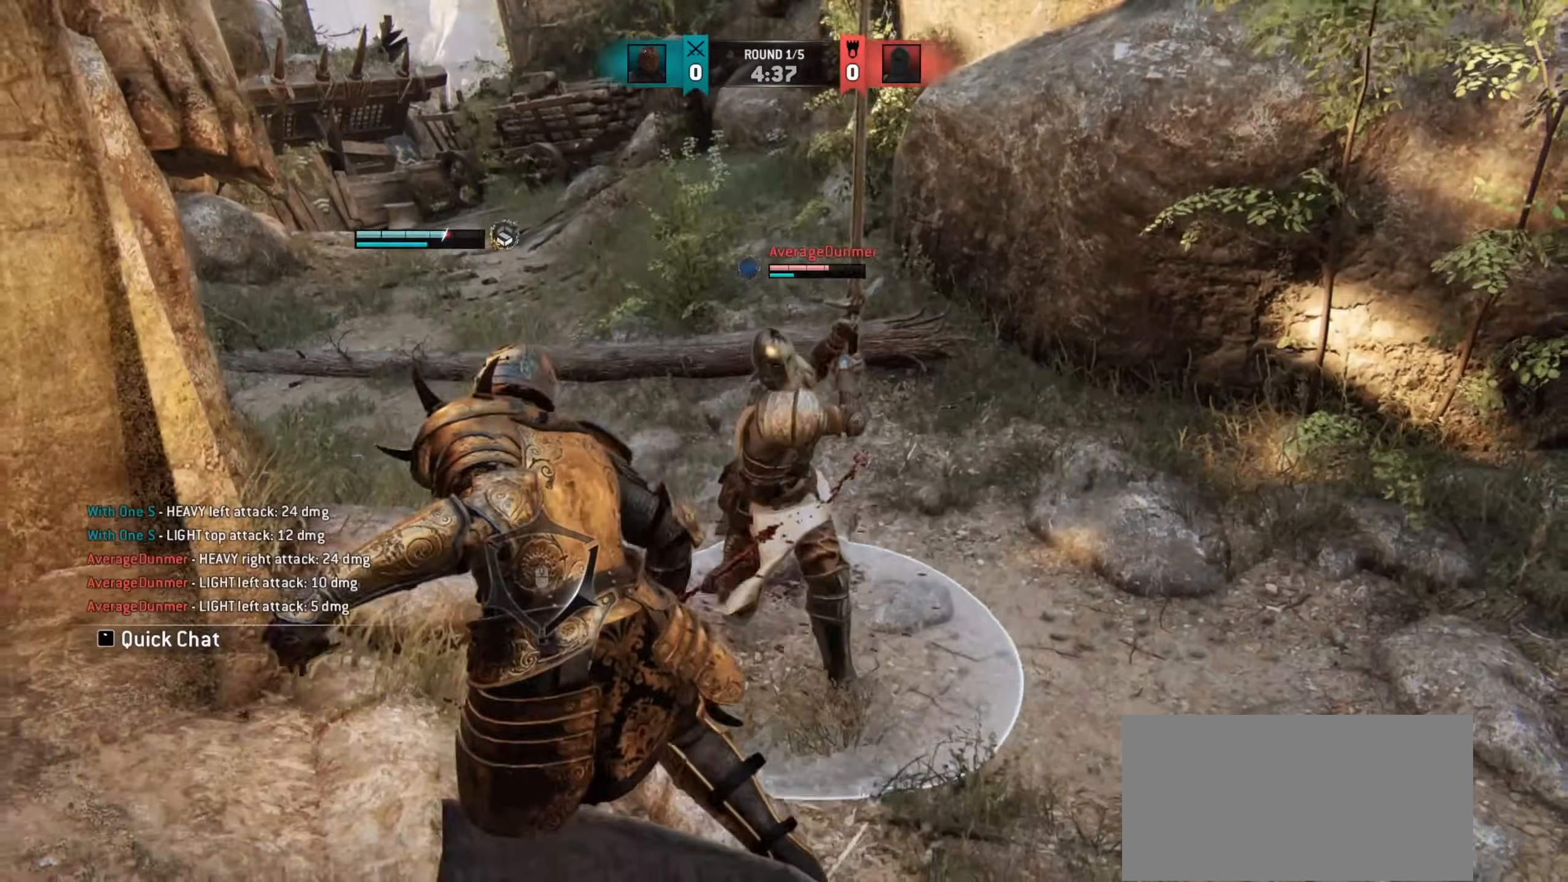
{"keys": ["d", "space"], "mouse": [], "events": [[417, "space", "down"]]}
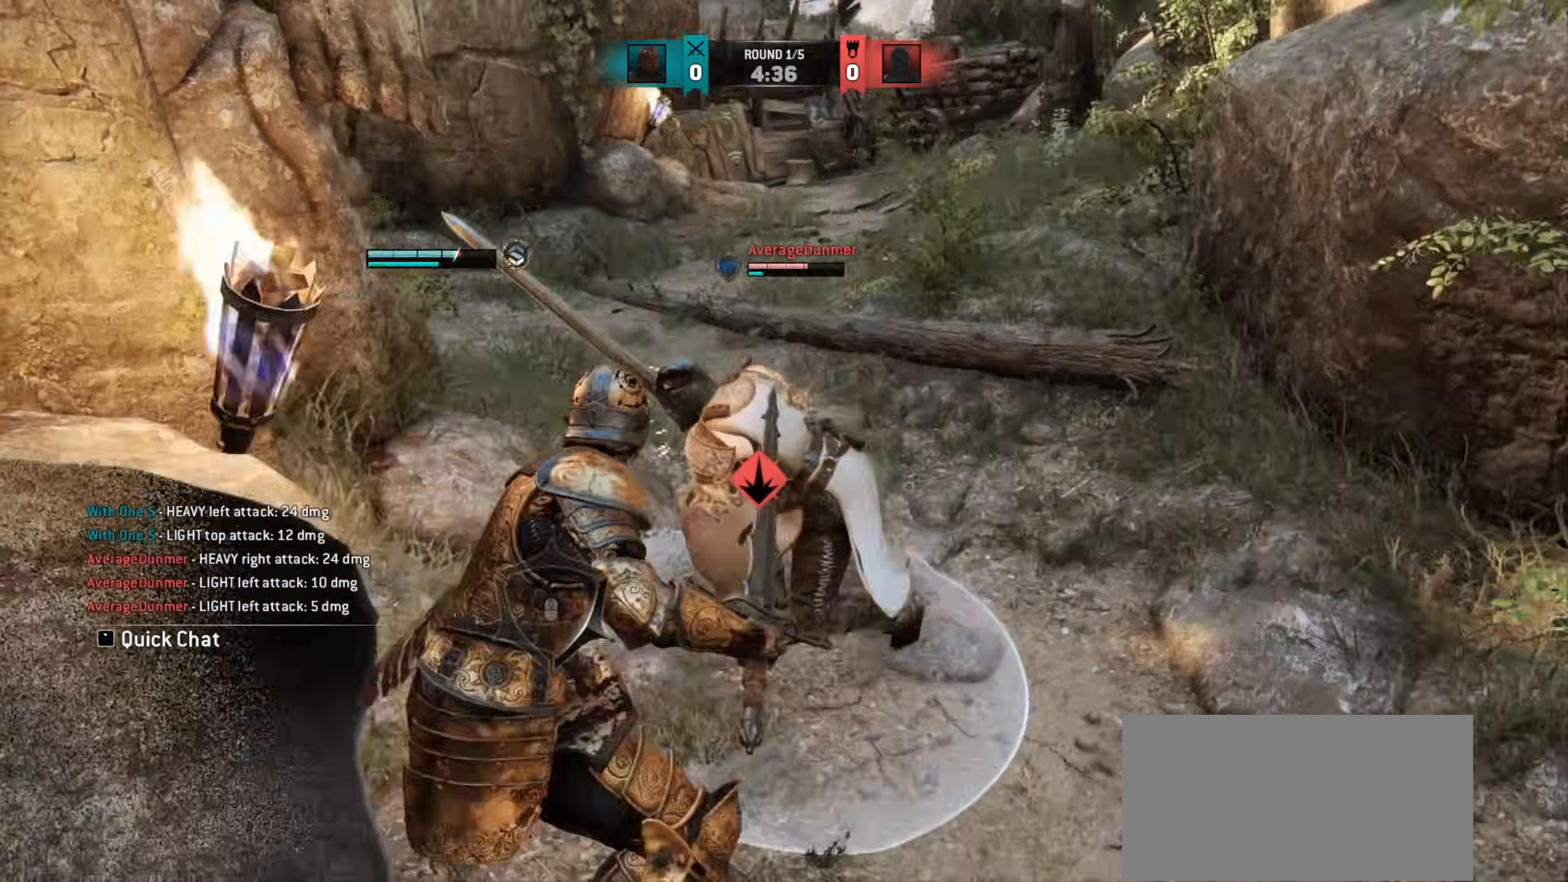
{"keys": [], "mouse": [], "events": [[50, "space", "up"], [283, "d", "up"]]}
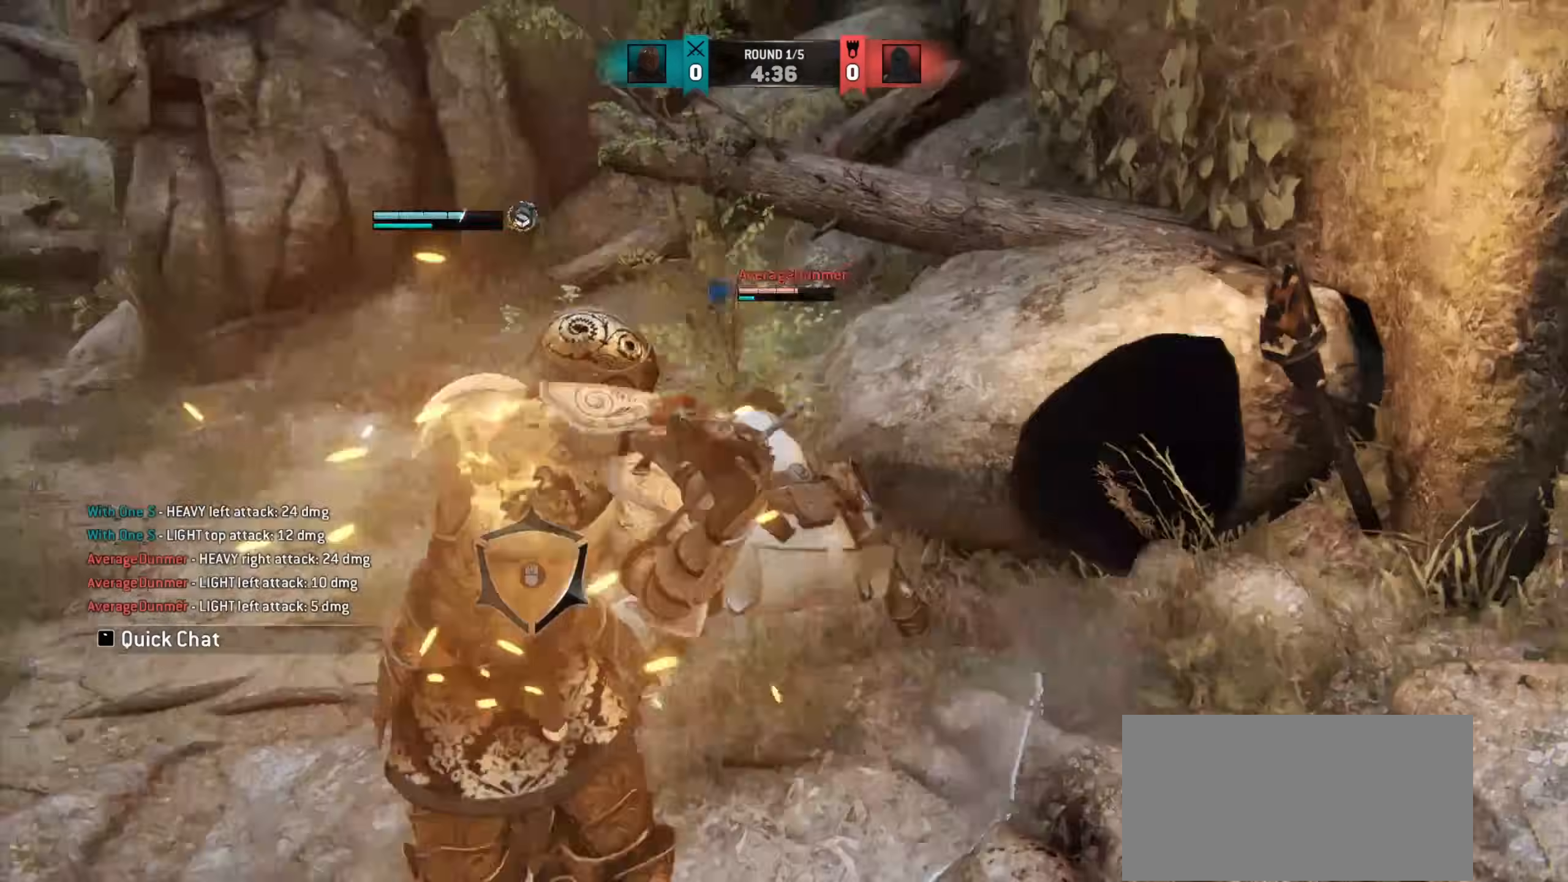
{"keys": [], "mouse": [], "events": []}
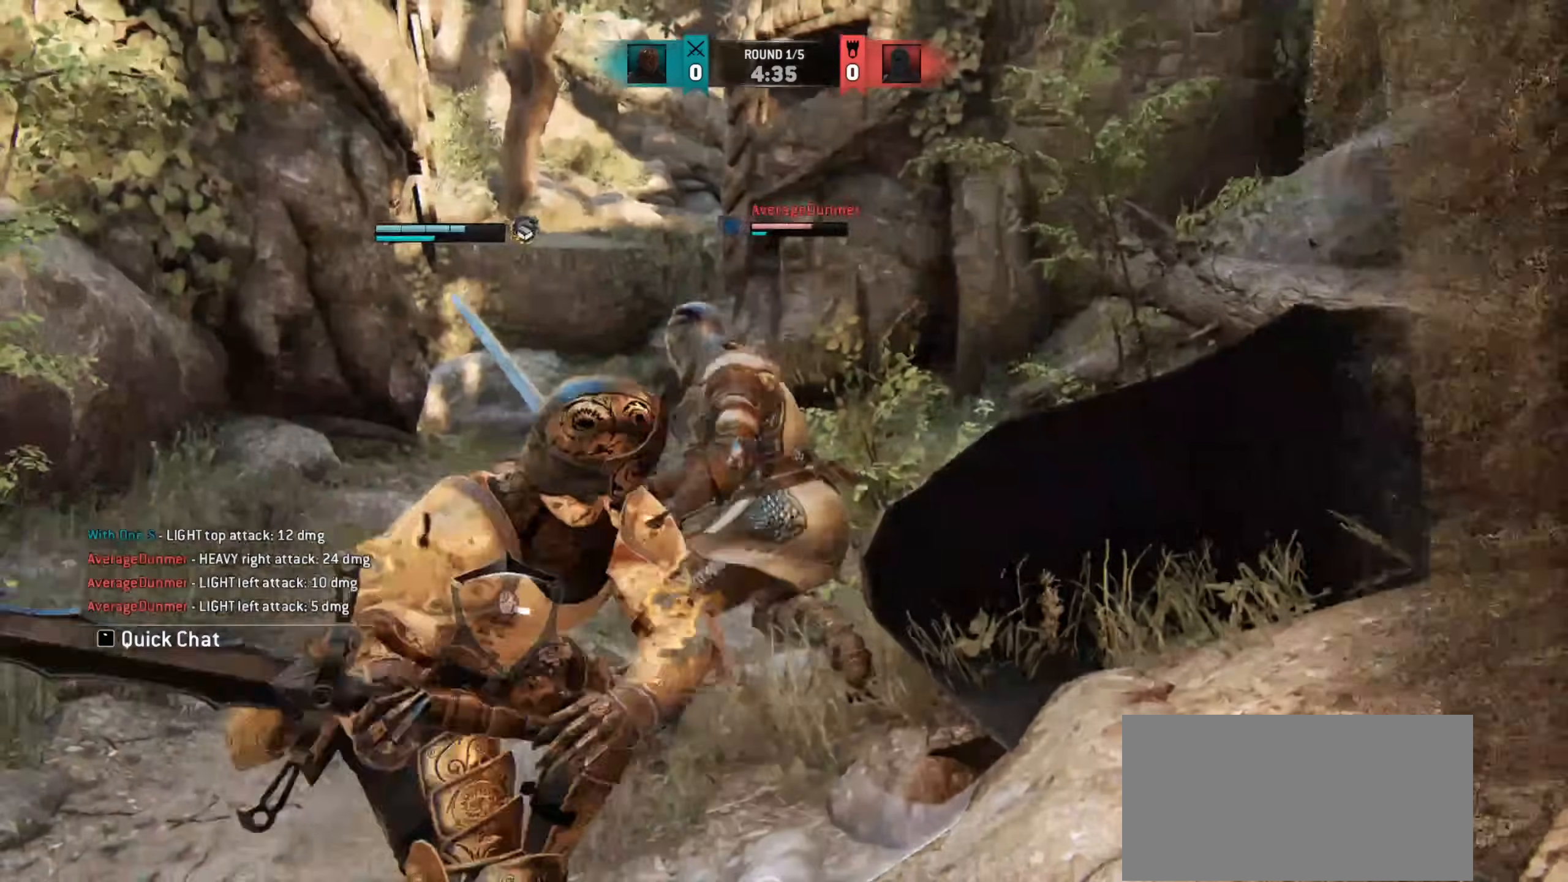
{"keys": [], "mouse": [], "events": []}
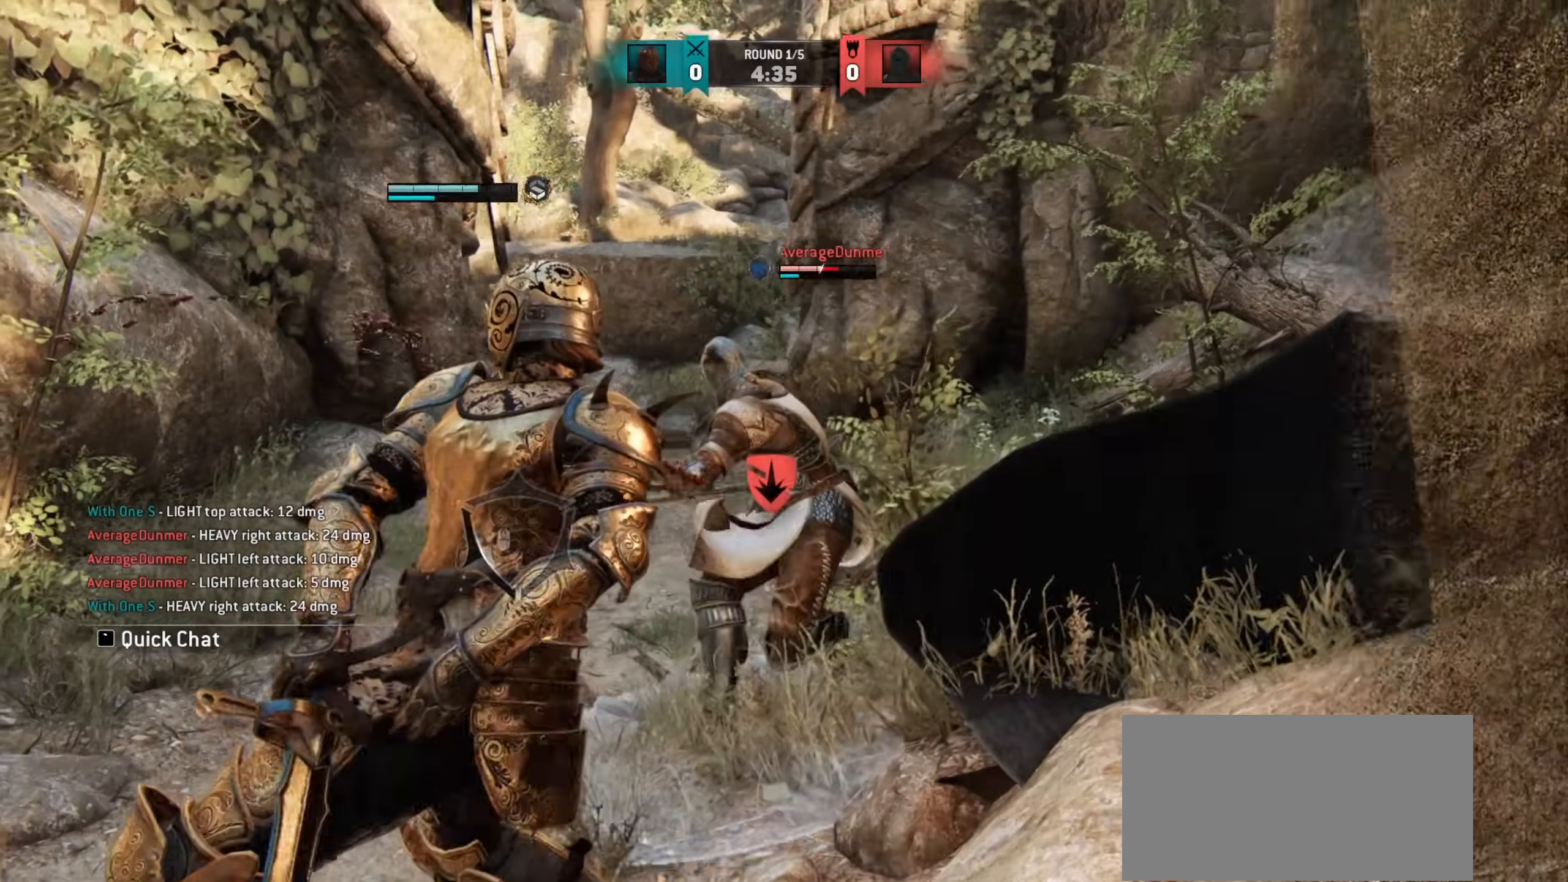
{"keys": ["a"], "mouse": [], "events": [[183, "e", "down"], [233, "e", "up"], [400, "a", "down"]]}
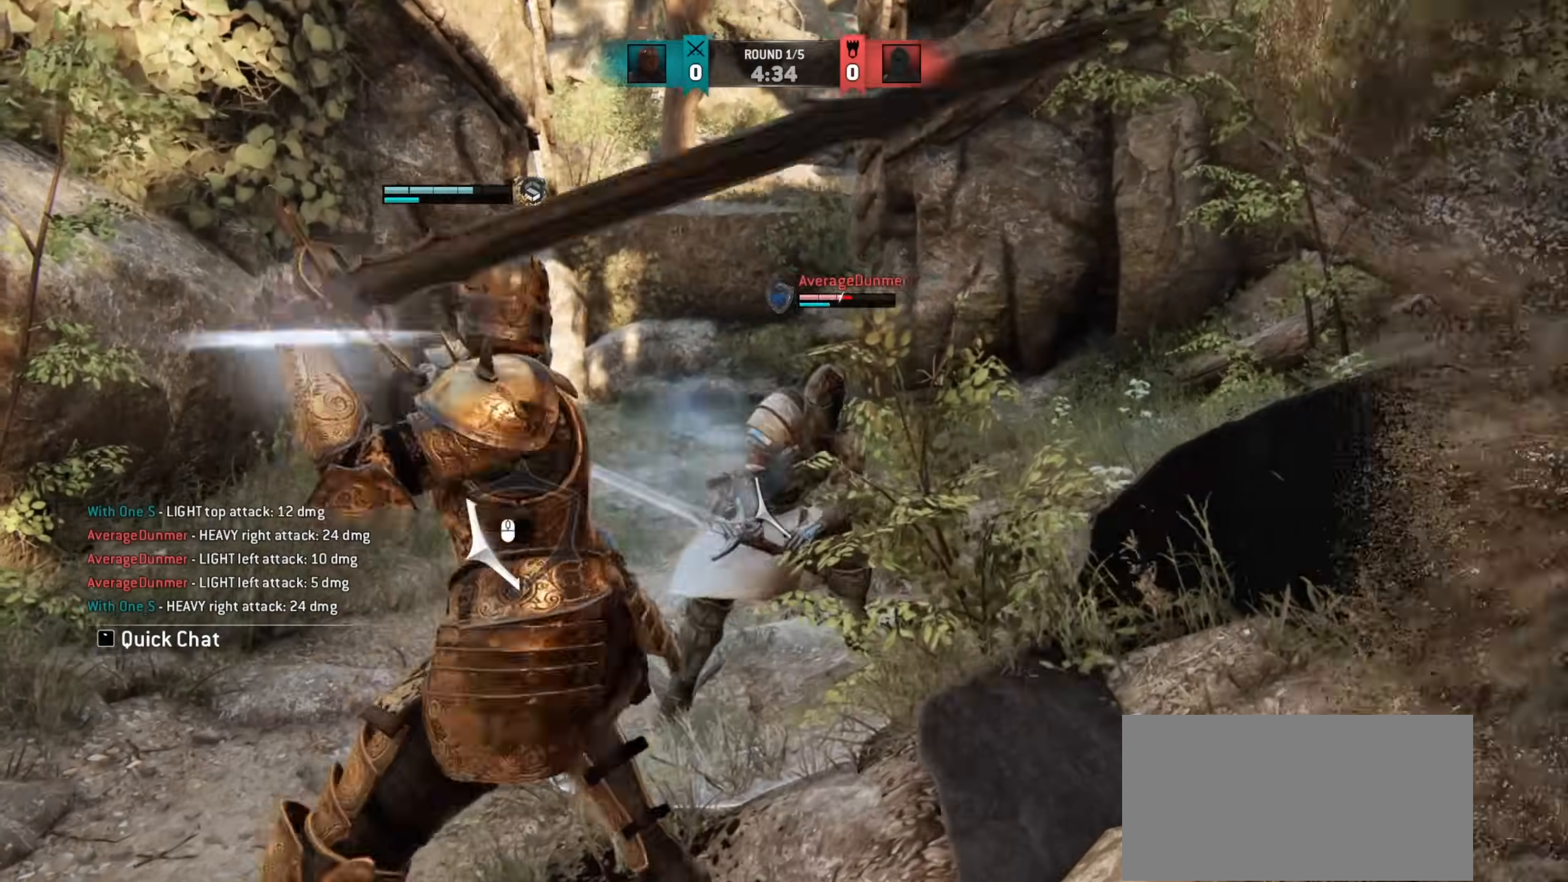
{"keys": ["a"], "mouse": [], "events": []}
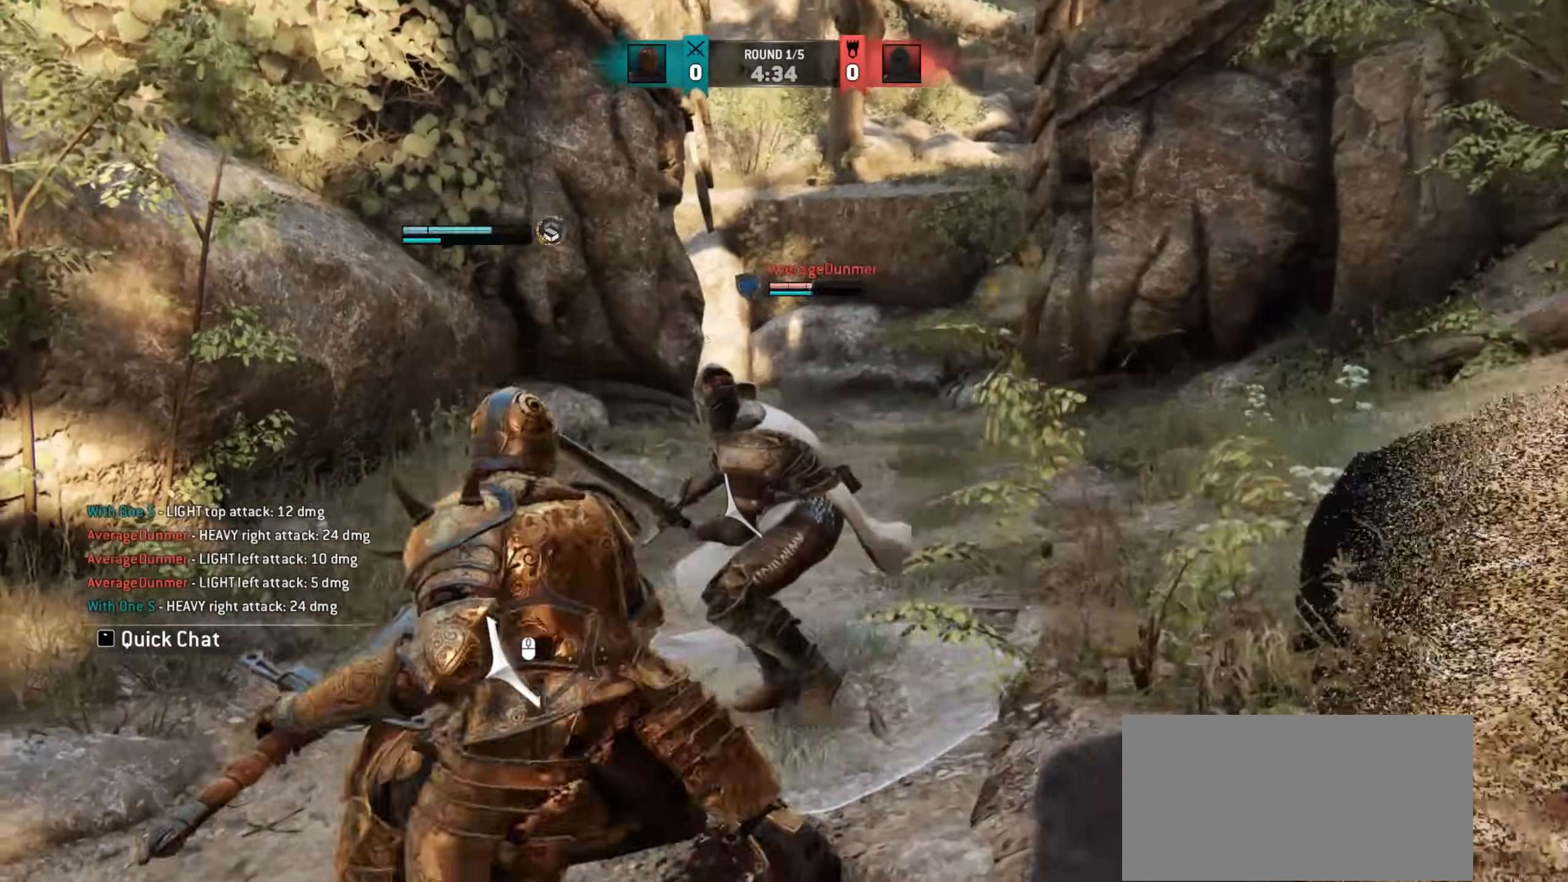
{"keys": ["a", "w"], "mouse": [], "events": [[283, "w", "down"], [350, "w", "up"], [417, "w", "down"]]}
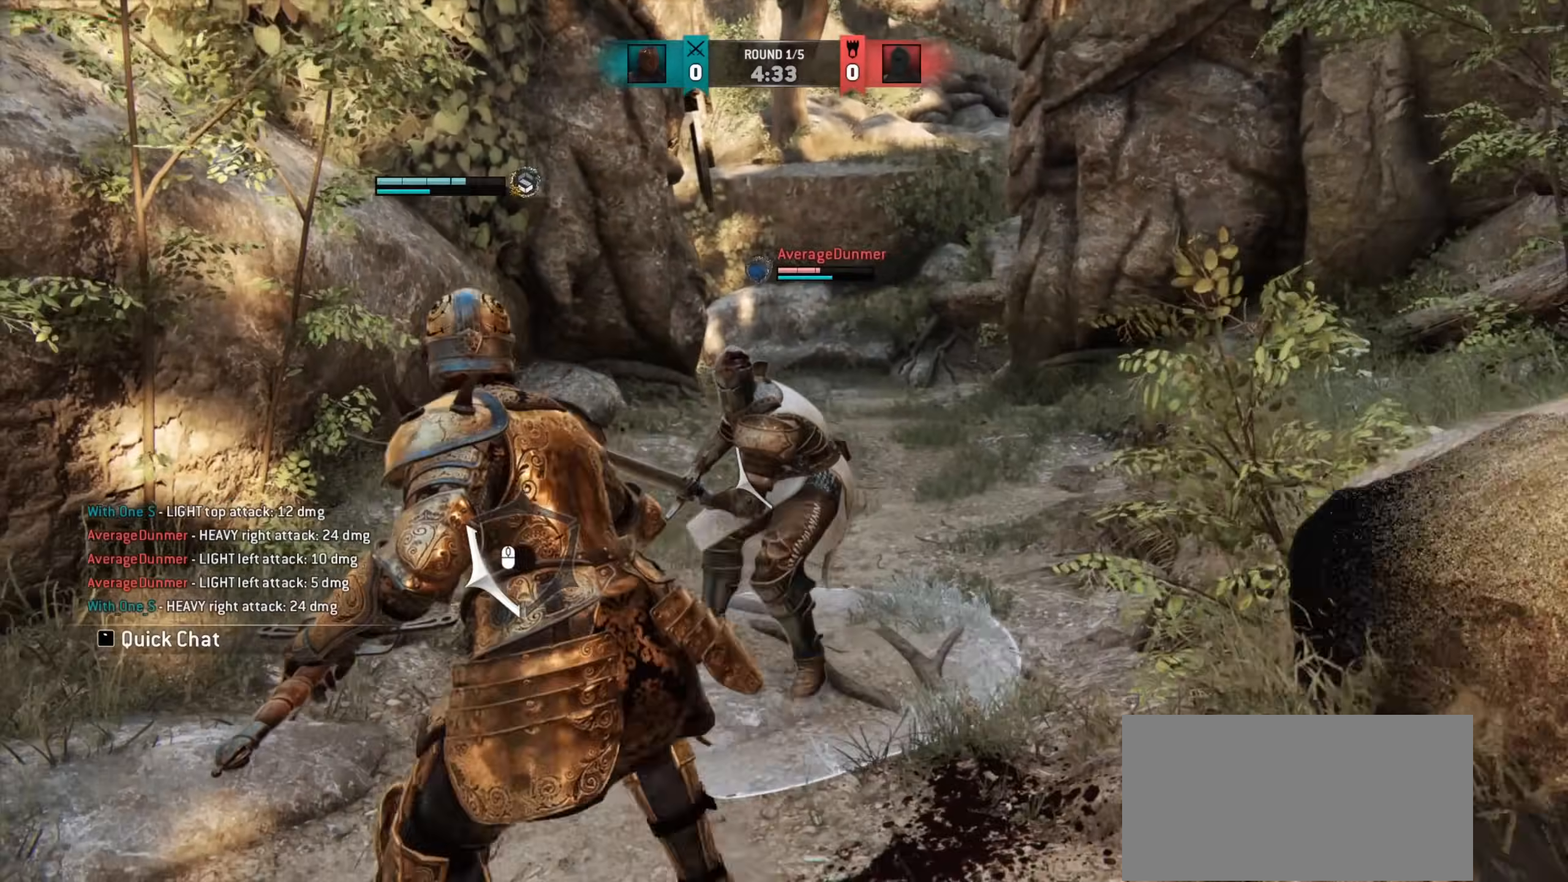
{"keys": ["d"], "mouse": [], "events": [[67, "a", "up"], [83, "d", "down"], [133, "w", "up"]]}
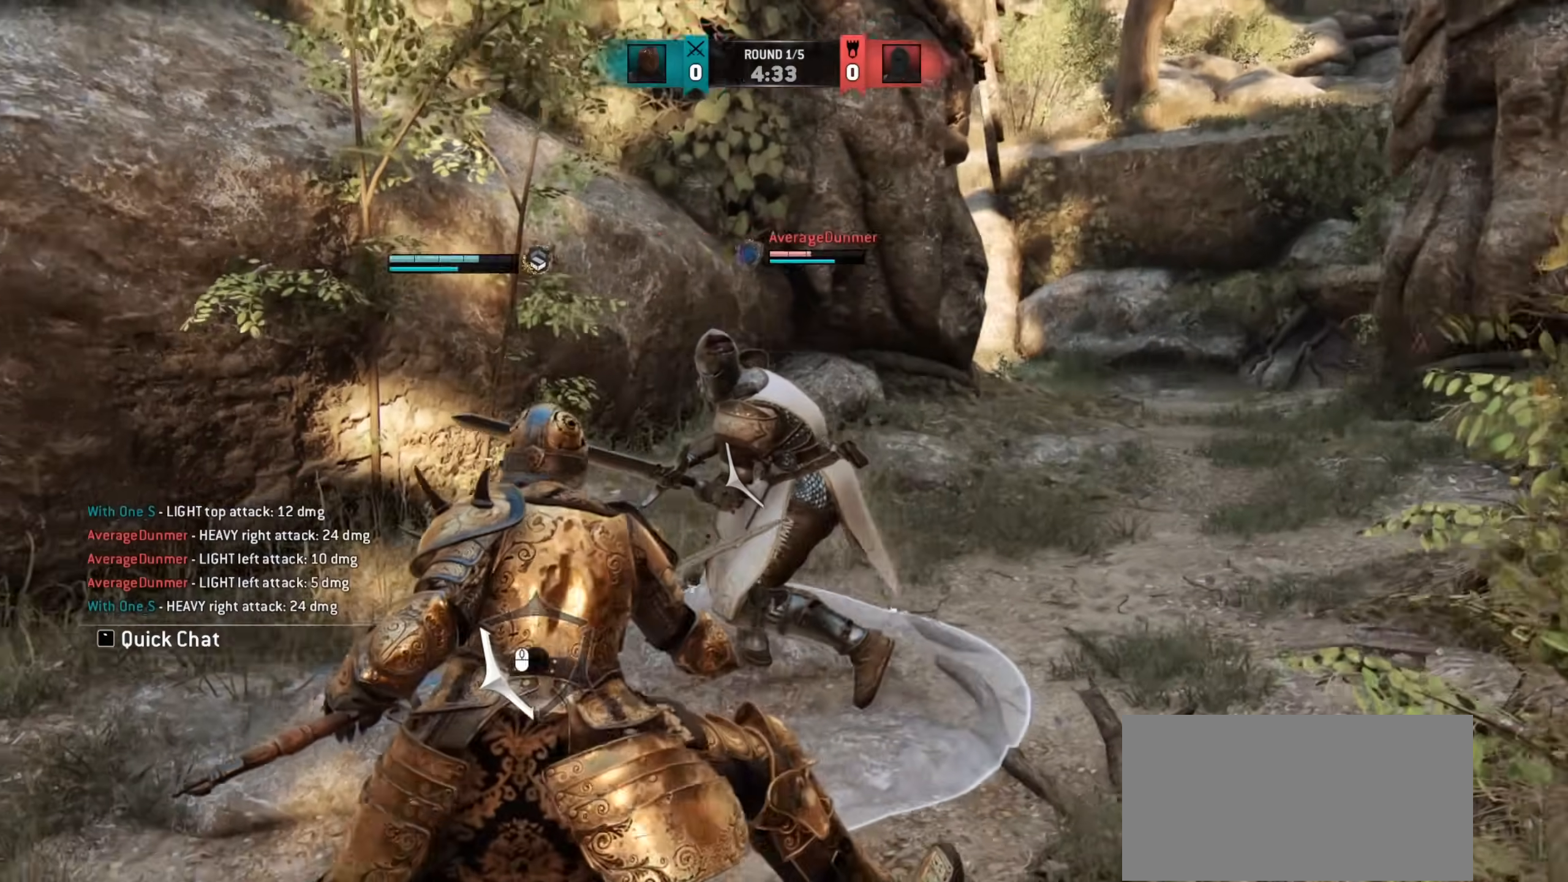
{"keys": ["d"], "mouse": [], "events": []}
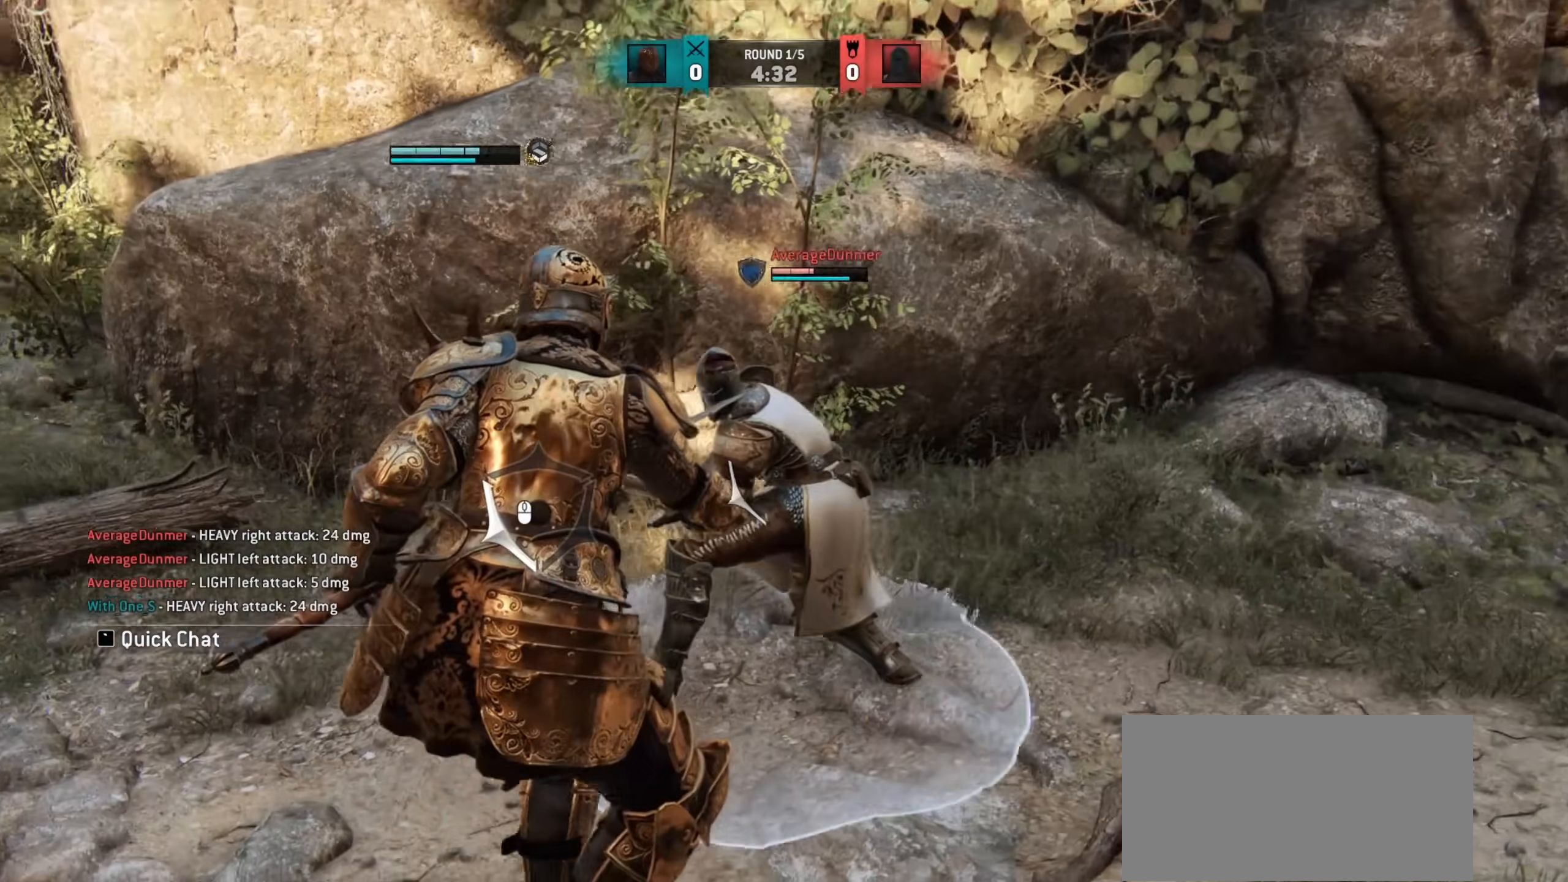
{"keys": ["d"], "mouse": [], "events": []}
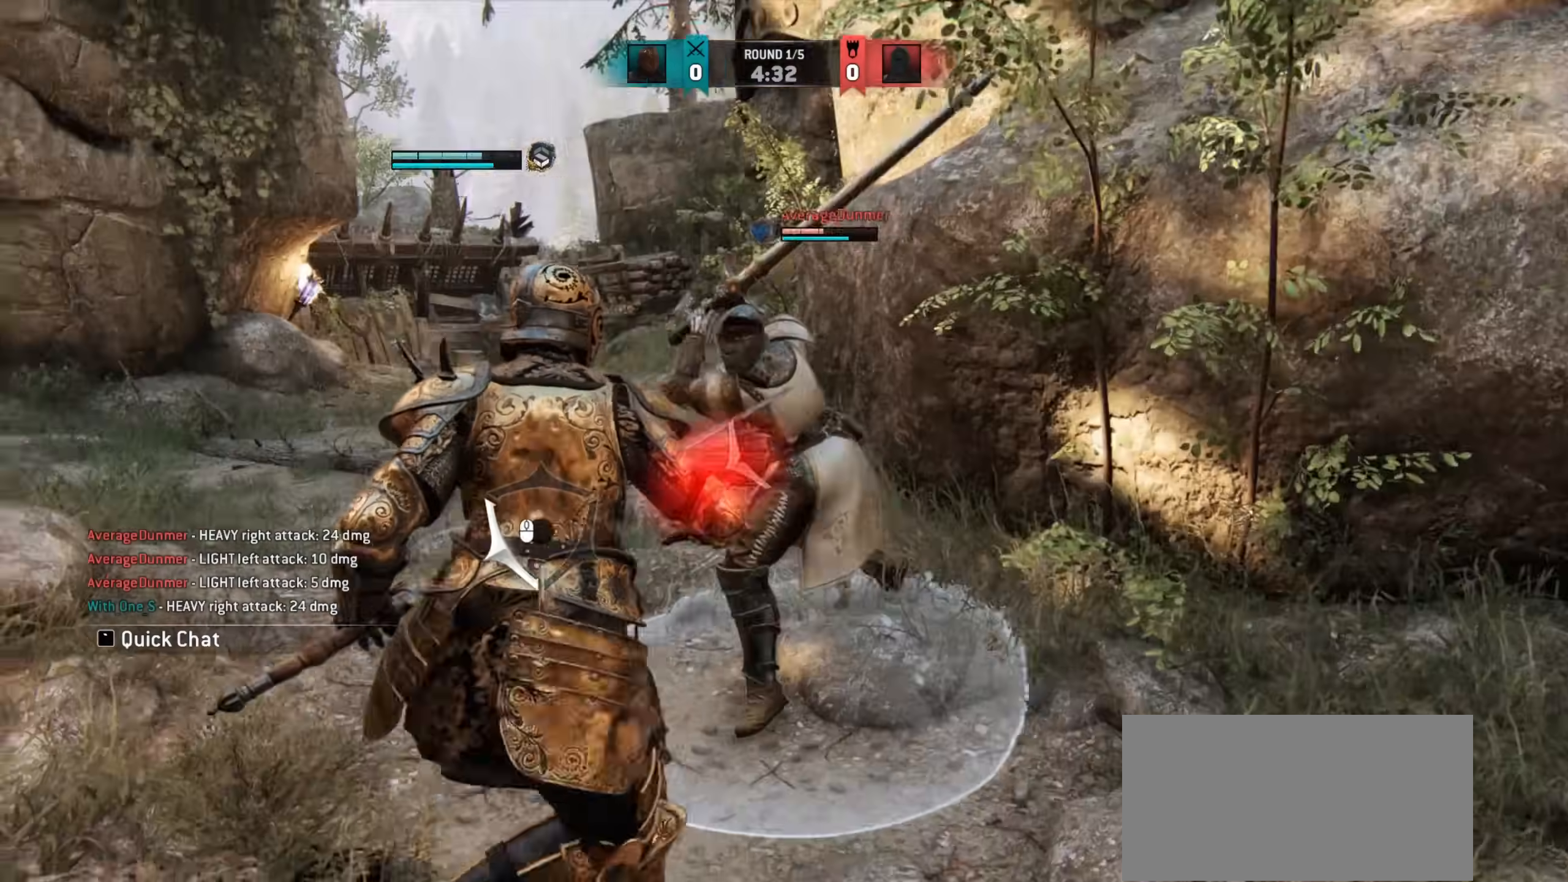
{"keys": [], "mouse": [], "events": [[283, "d", "up"]]}
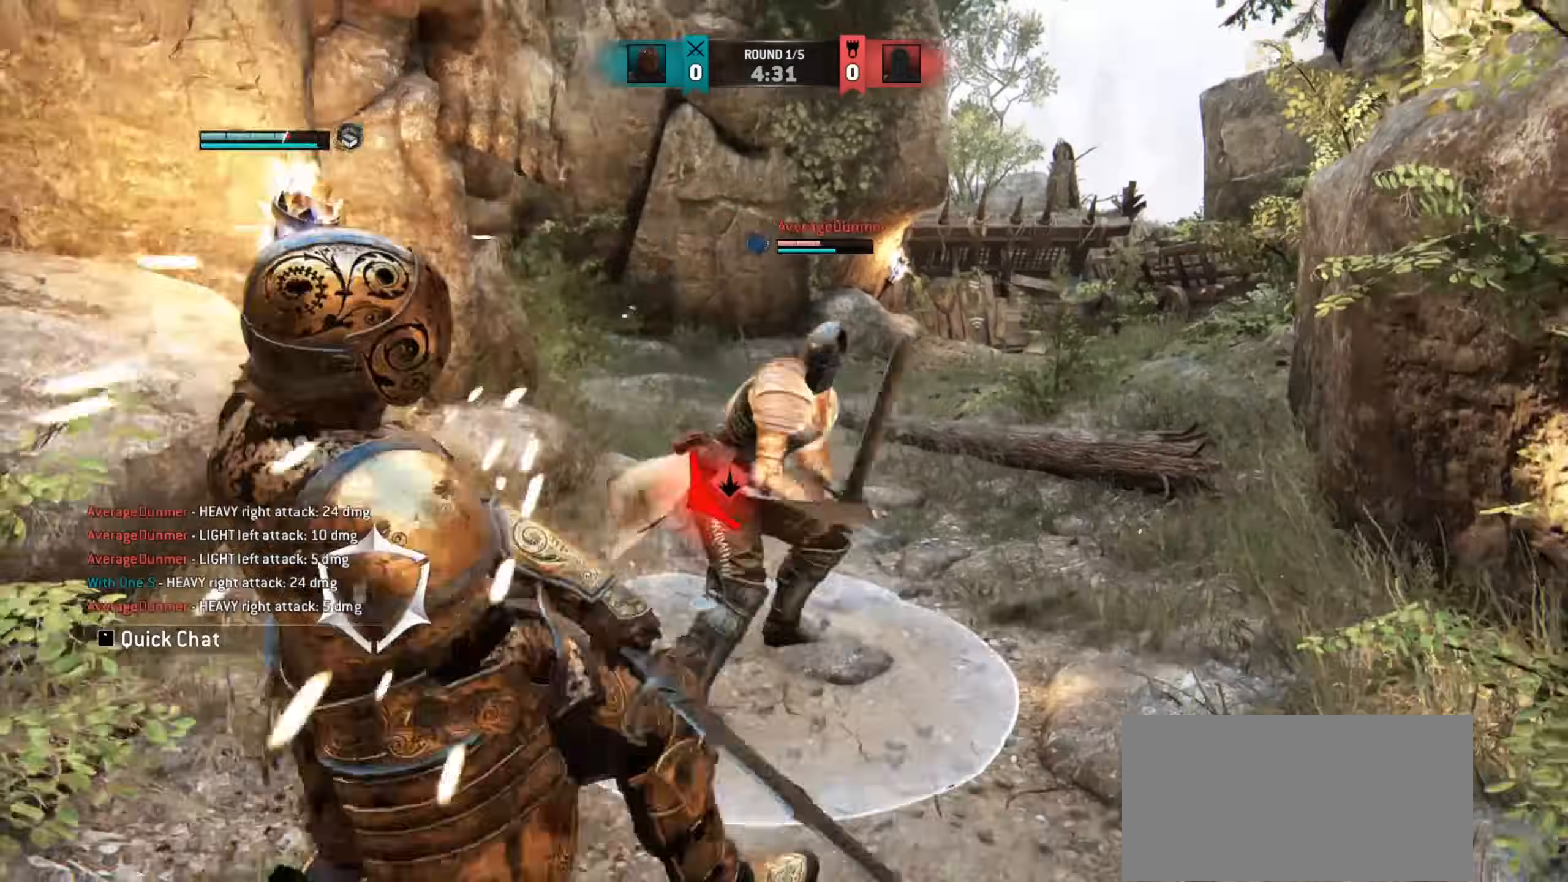
{"keys": [], "mouse": [], "events": []}
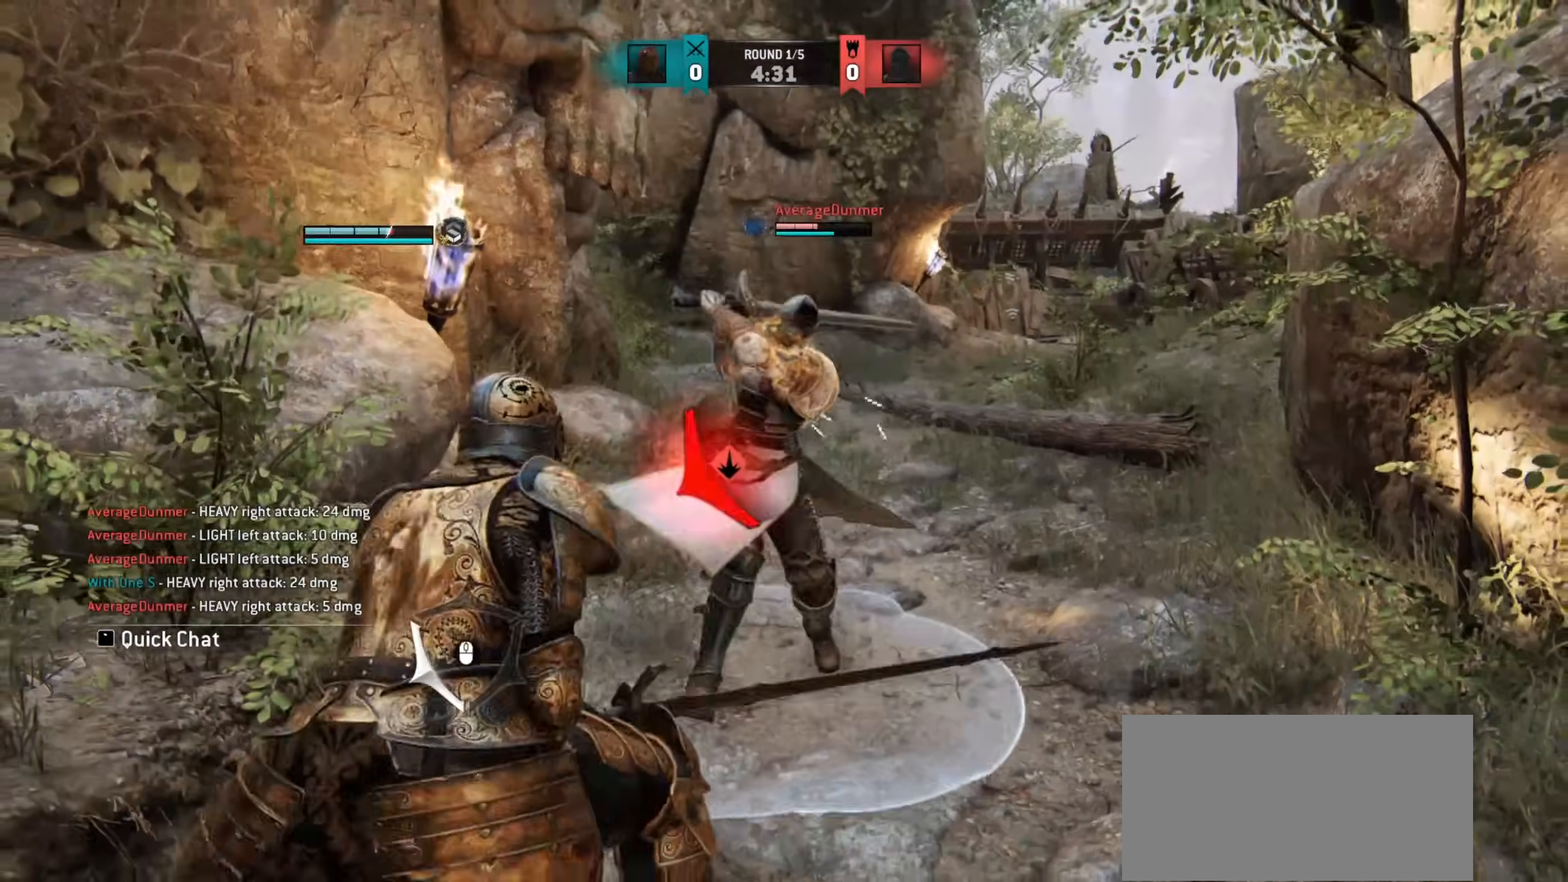
{"keys": ["w"], "mouse": [], "events": [[450, "w", "down"]]}
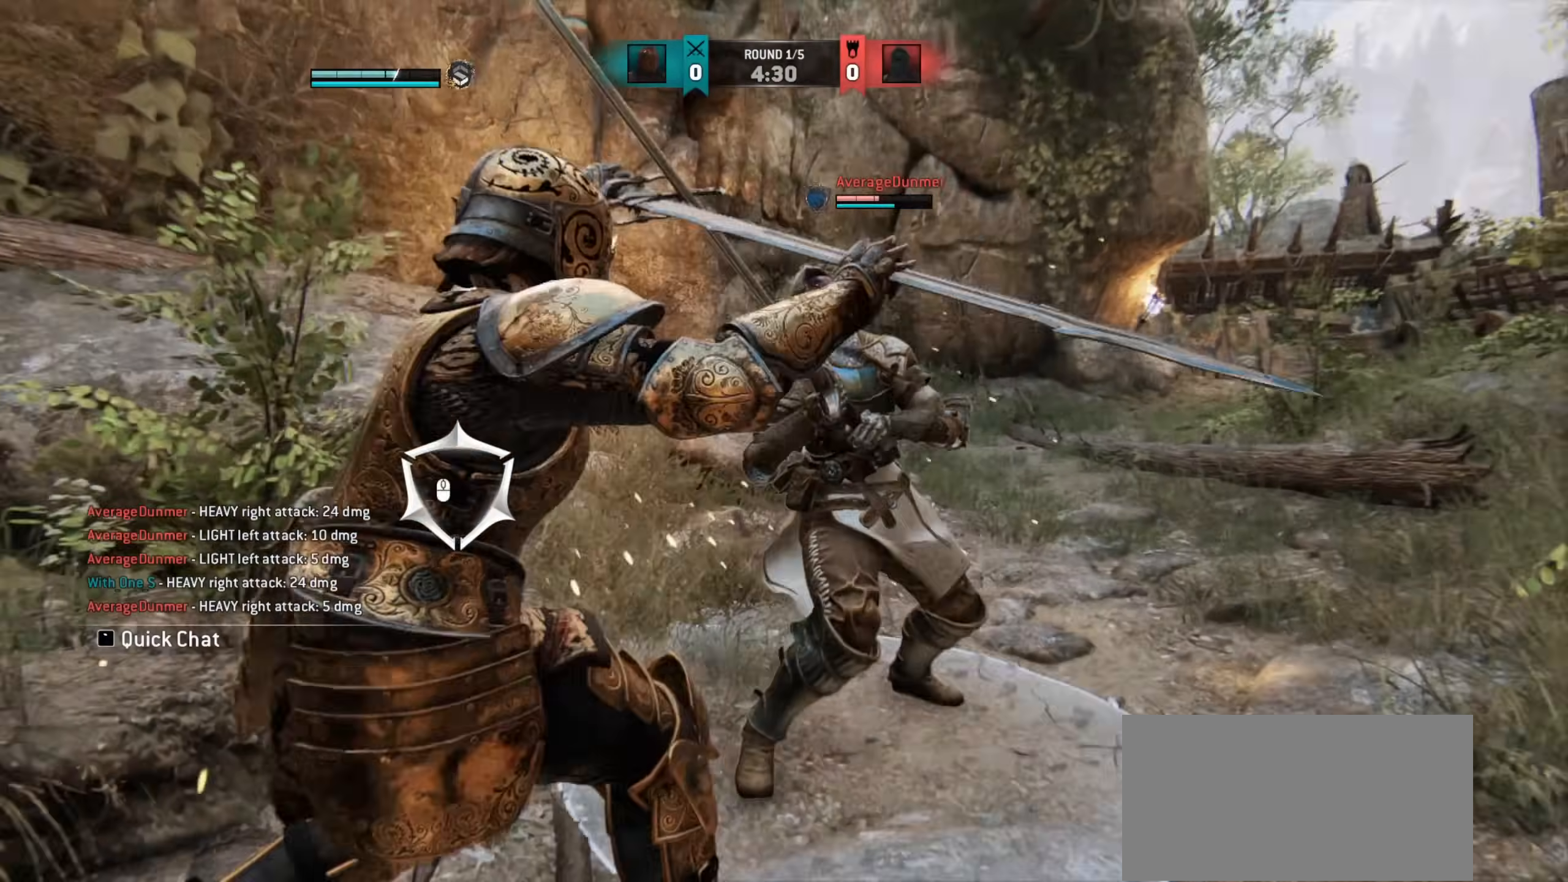
{"keys": ["w"], "mouse": [], "events": []}
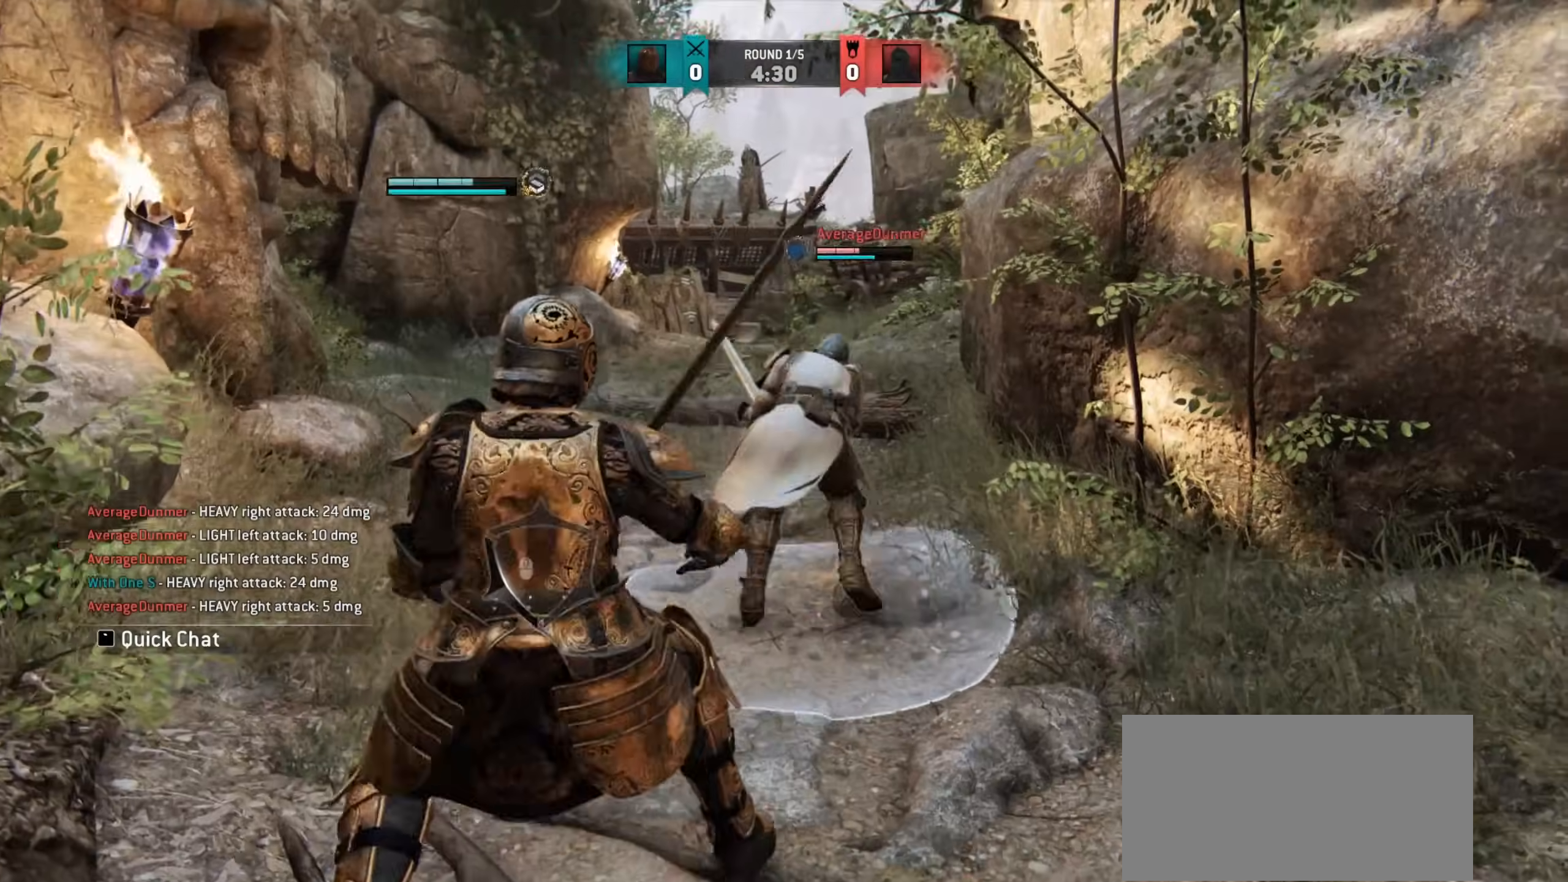
{"keys": [], "mouse": [], "events": [[67, "w", "up"]]}
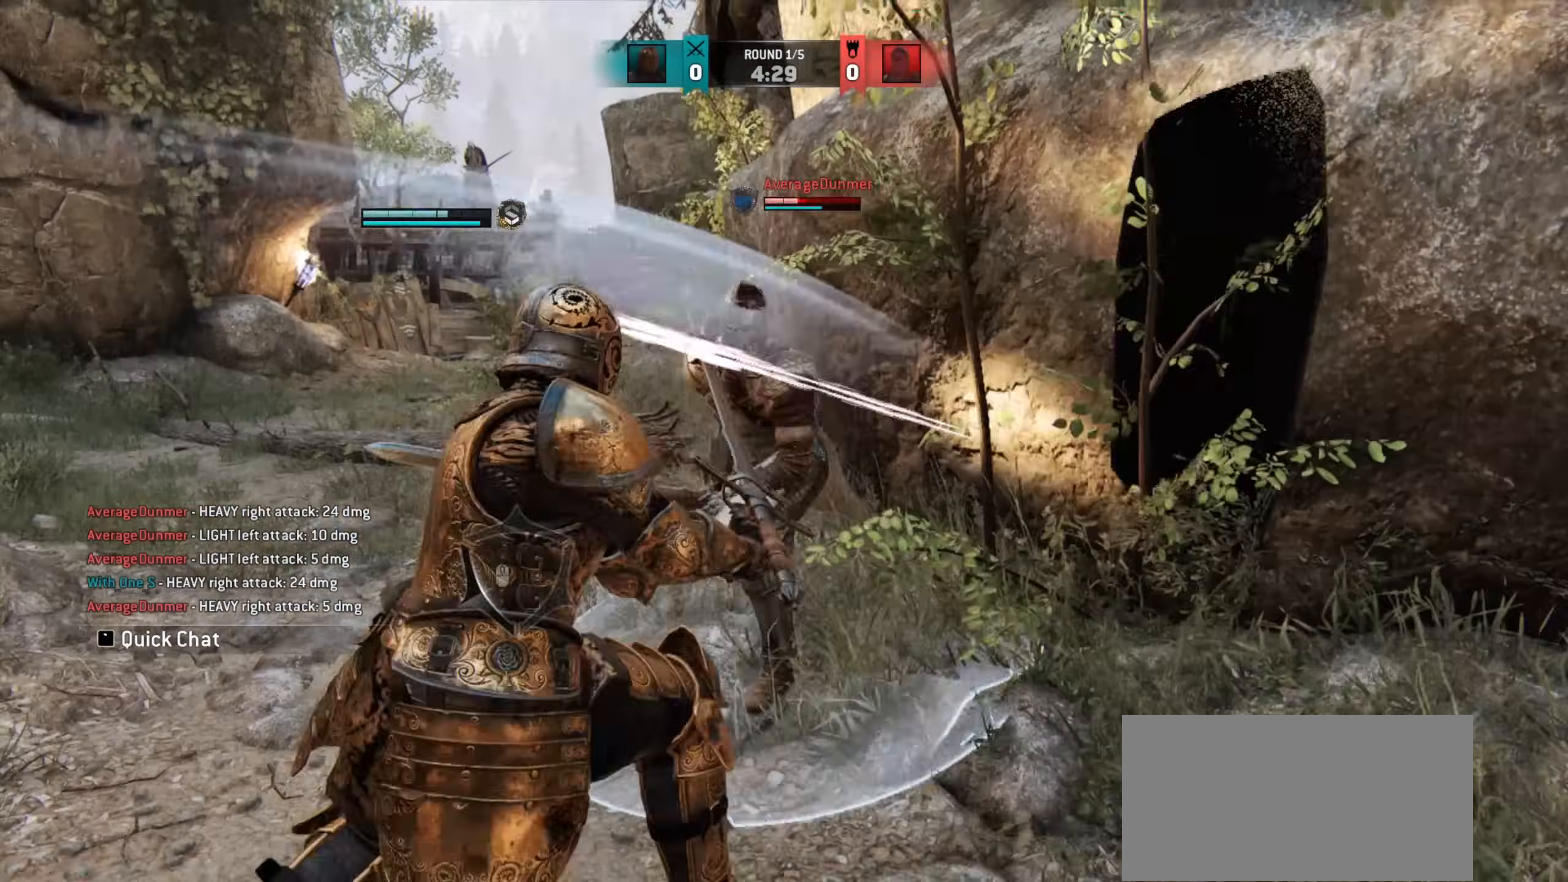
{"keys": ["w"], "mouse": [], "events": [[250, "e", "down"], [317, "e", "up"], [433, "w", "down"]]}
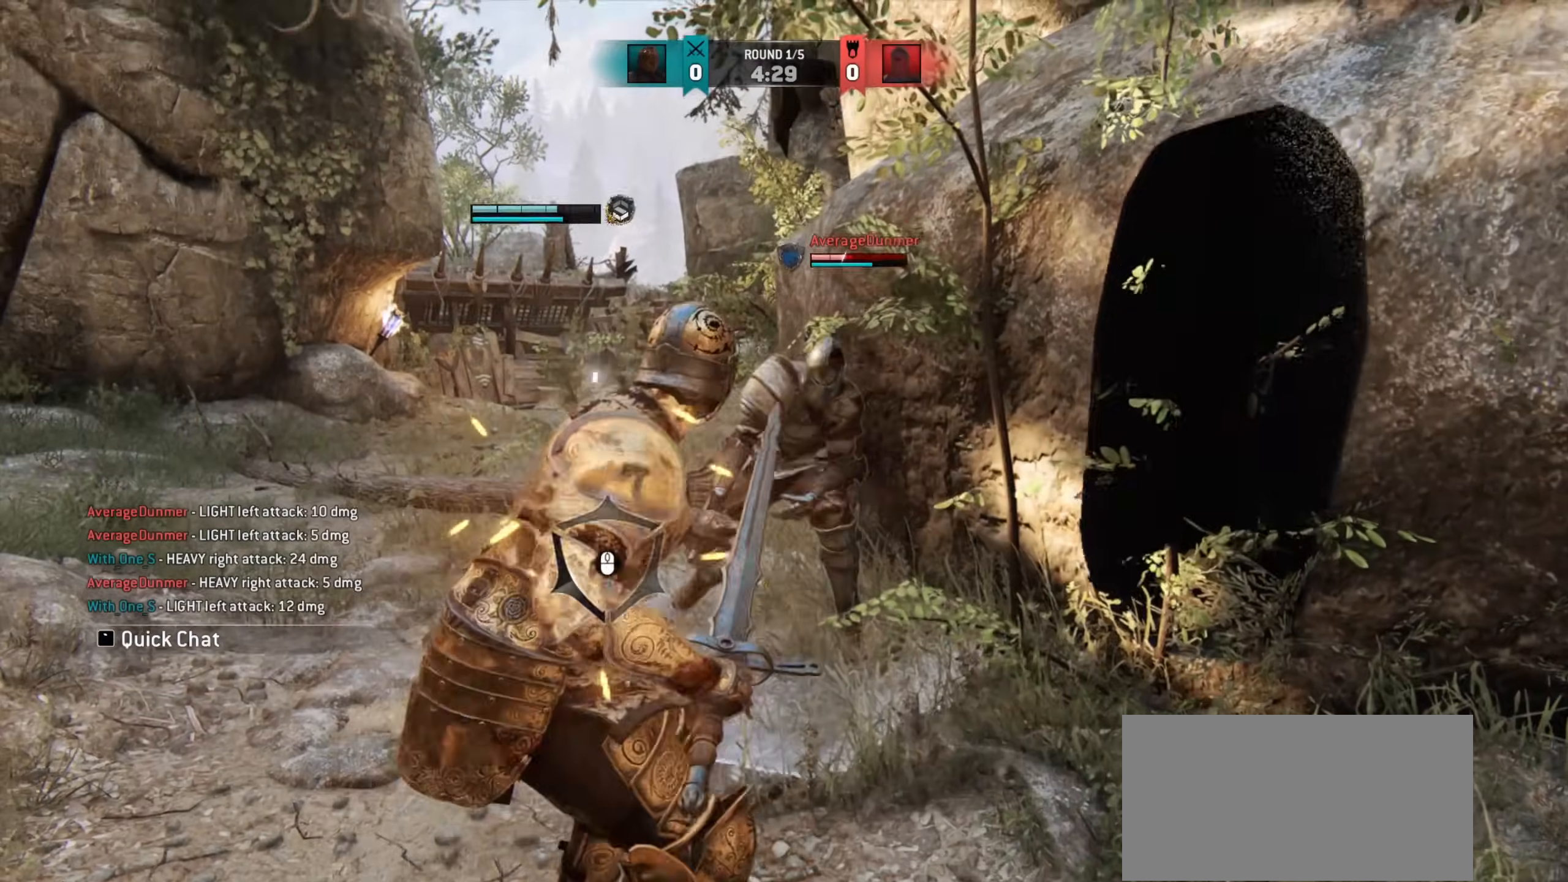
{"keys": [], "mouse": [], "events": [[433, "w", "up"]]}
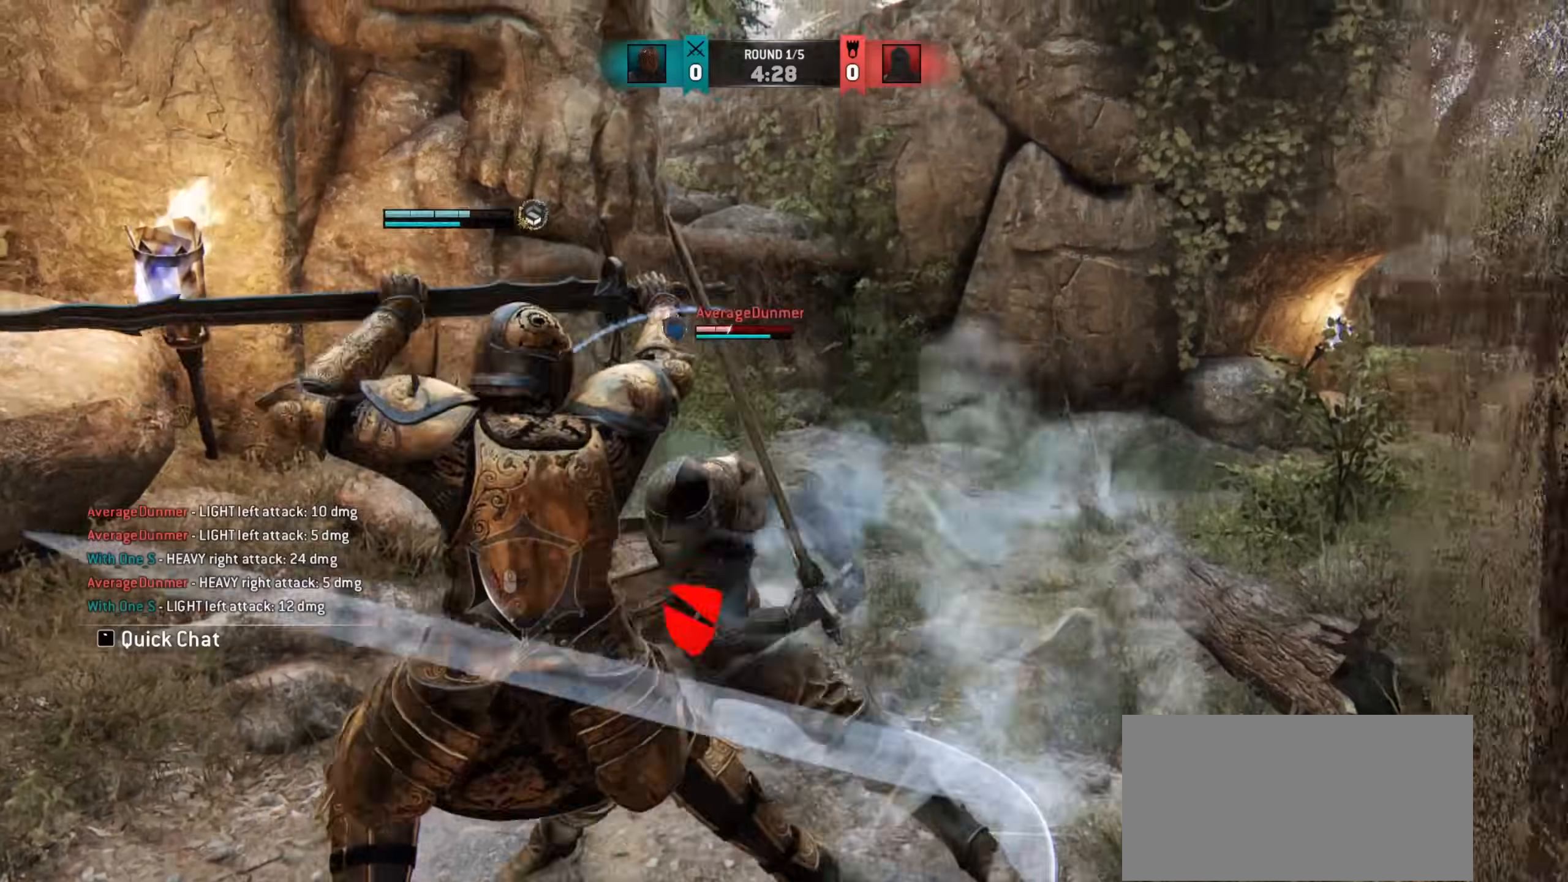
{"keys": ["w"], "mouse": [], "events": [[500, "w", "down"]]}
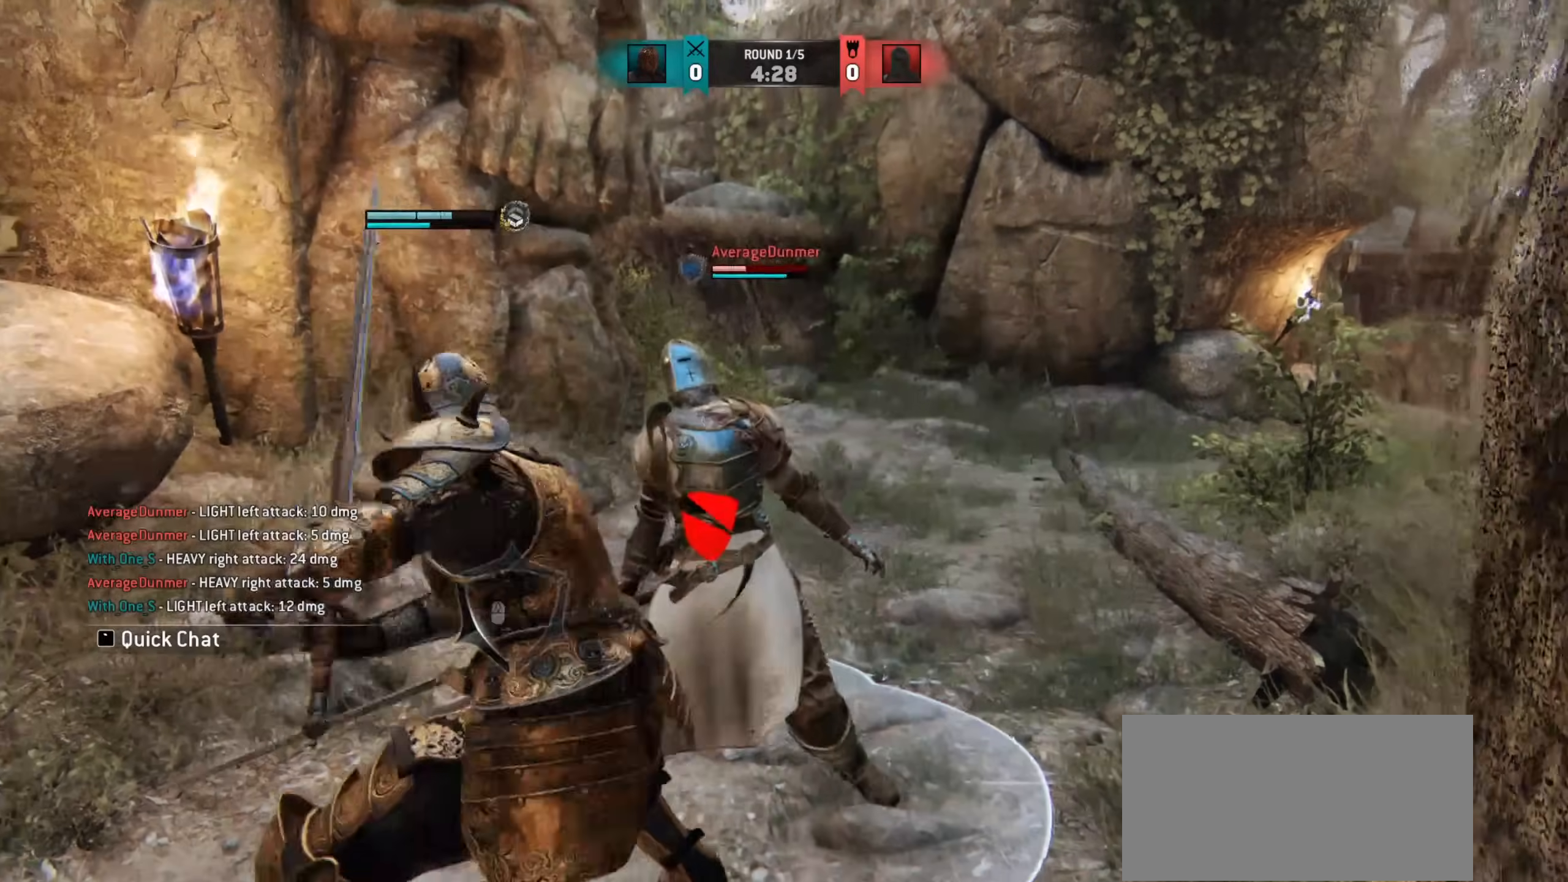
{"keys": [], "mouse": [], "events": [[217, "w", "up"]]}
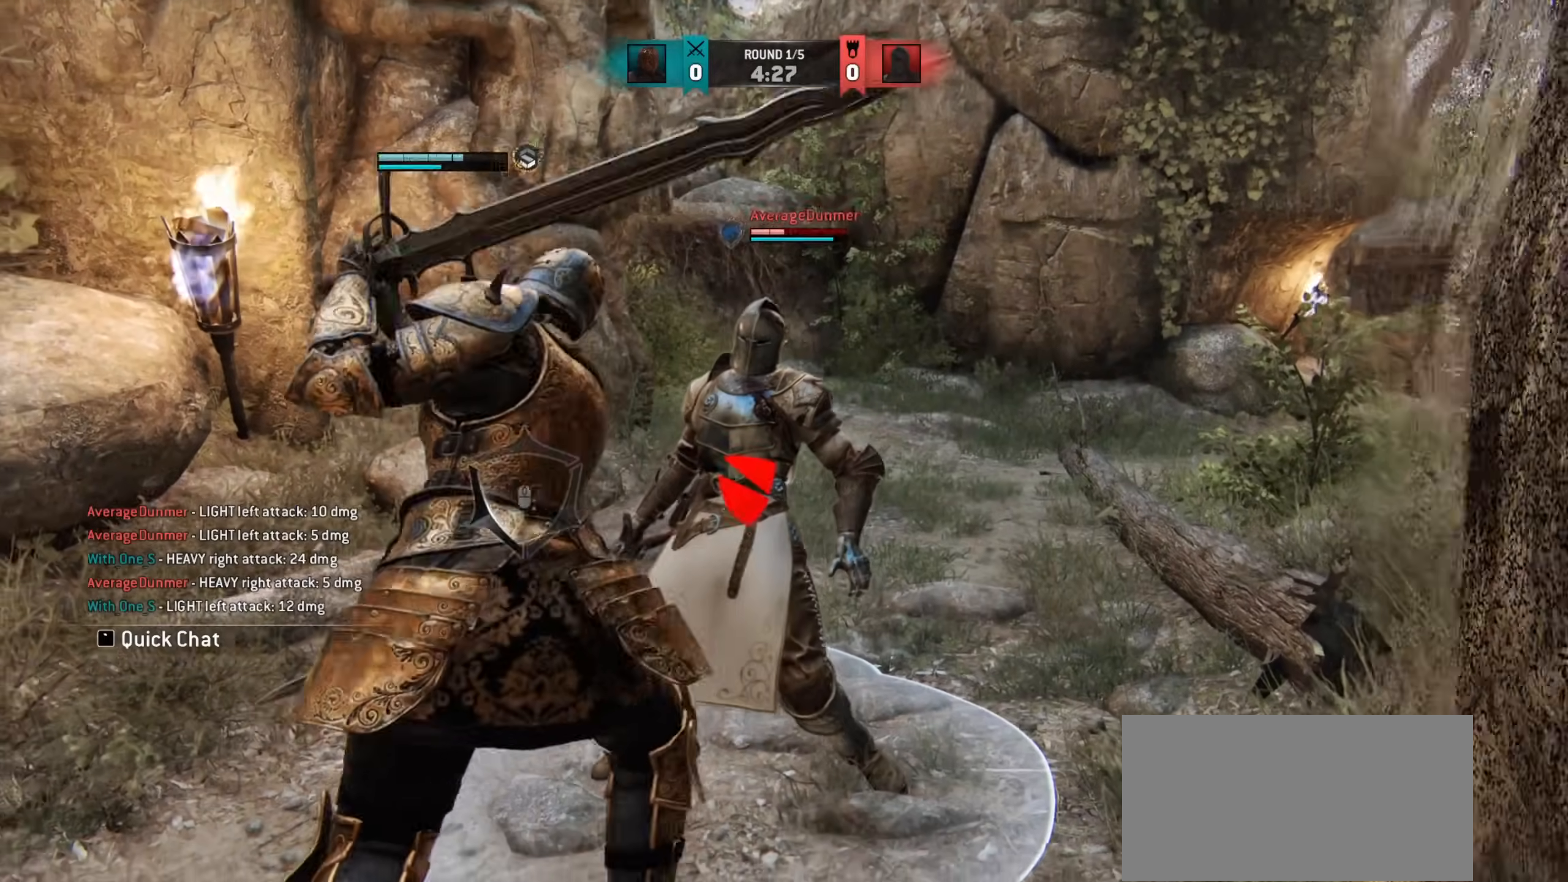
{"keys": [], "mouse": [], "events": []}
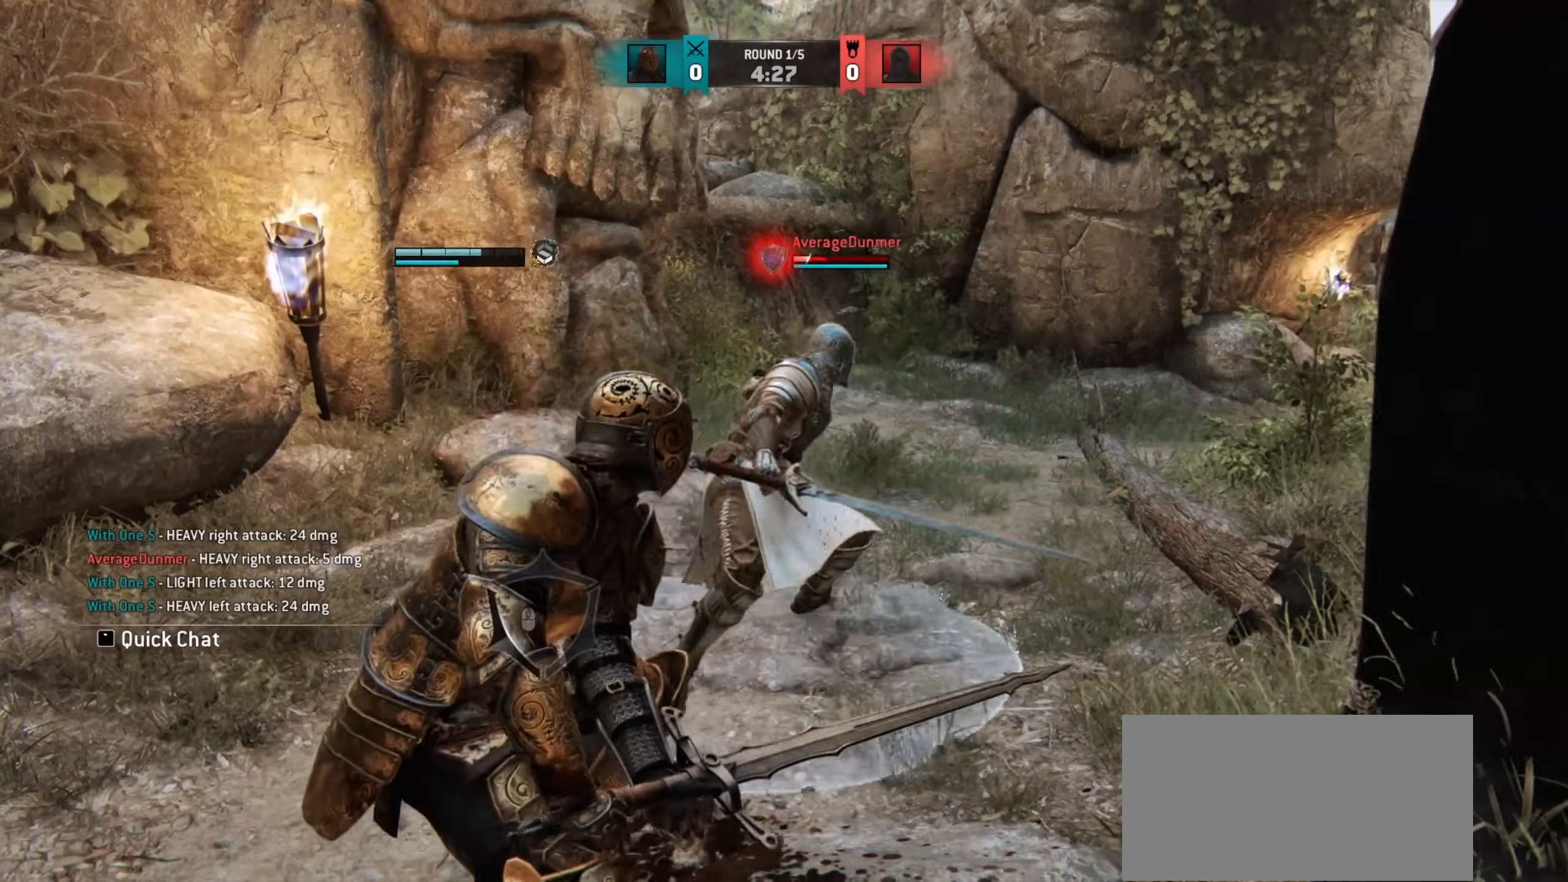
{"keys": [], "mouse": [], "events": [[417, "e", "down"], [483, "e", "up"]]}